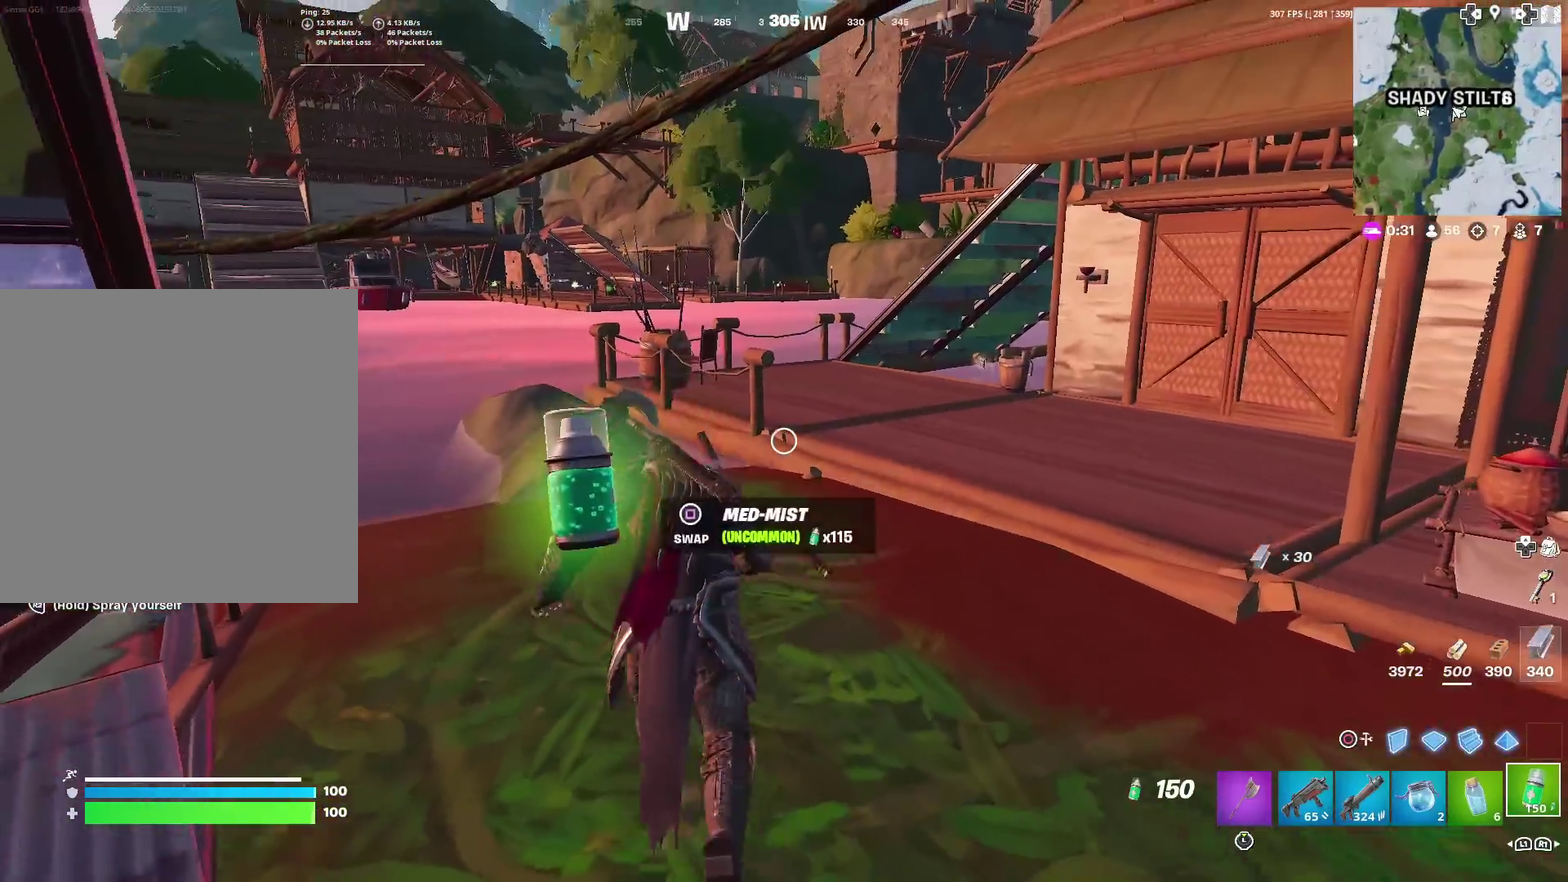
Gameplay with a controller (PlayStation layout); each line is a JSON object with the inputs held at the frame after it (dt_ms = milliseconds from this image to that frame). "events" lists button and stick changes between this image and that frame as [ms after this image, input, new state], when the widget could be followed in between. Not read: TOUCHPAD.
{"dt_ms": 501, "buttons": [], "left_stick": "up-right", "right_stick": "center", "events": [[84, "left_stick", "up-right"]]}
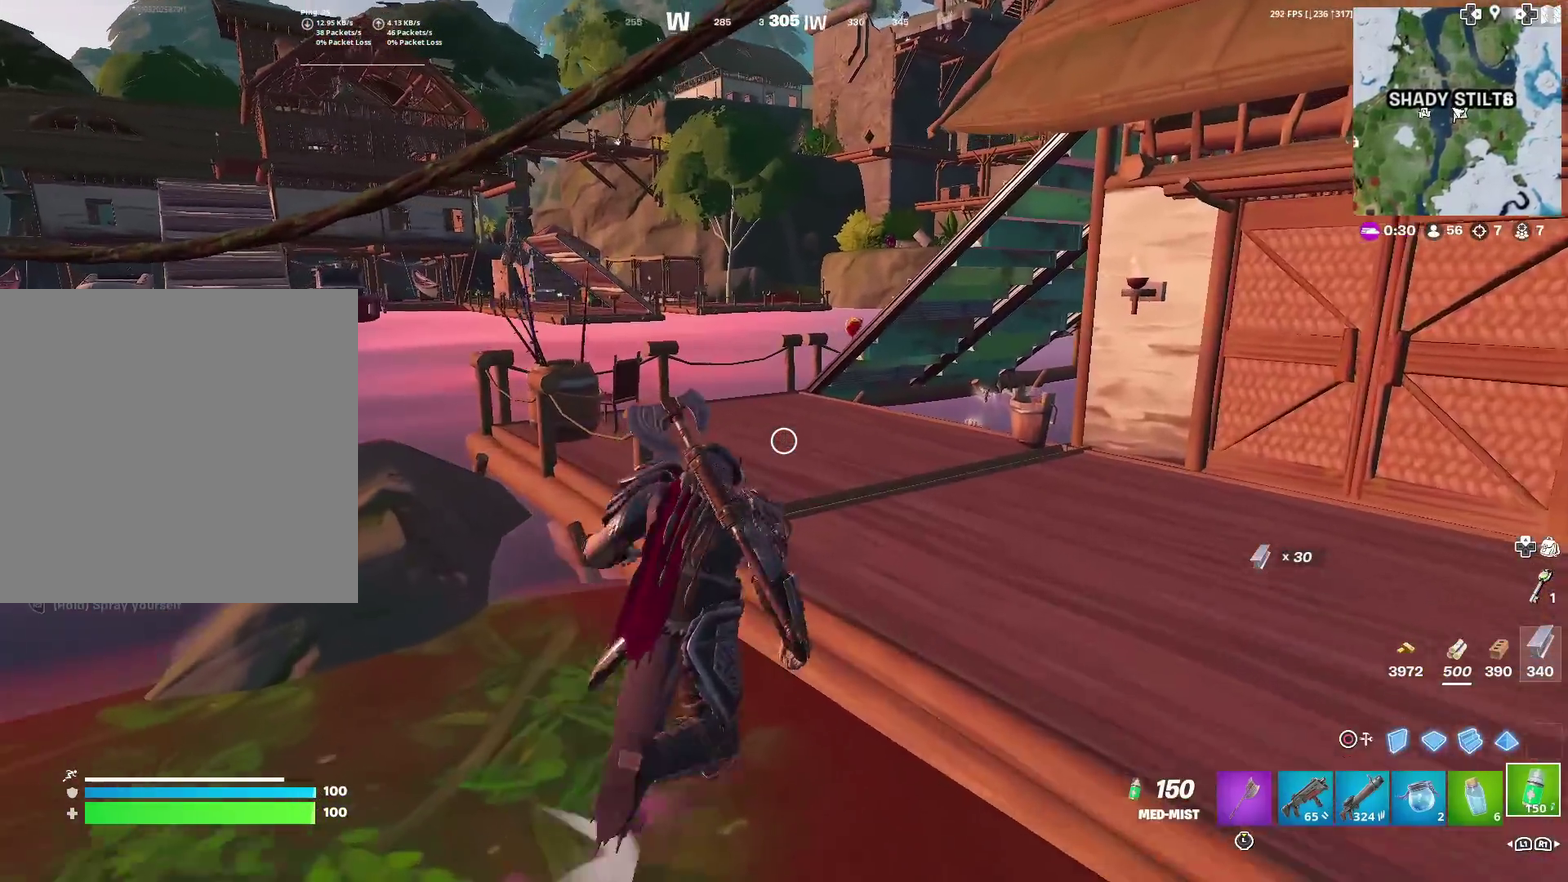
{"dt_ms": 500, "buttons": [], "left_stick": "up", "right_stick": "center", "events": [[66, "left_stick", "up"], [233, "left_stick", "up-left"], [484, "left_stick", "up"]]}
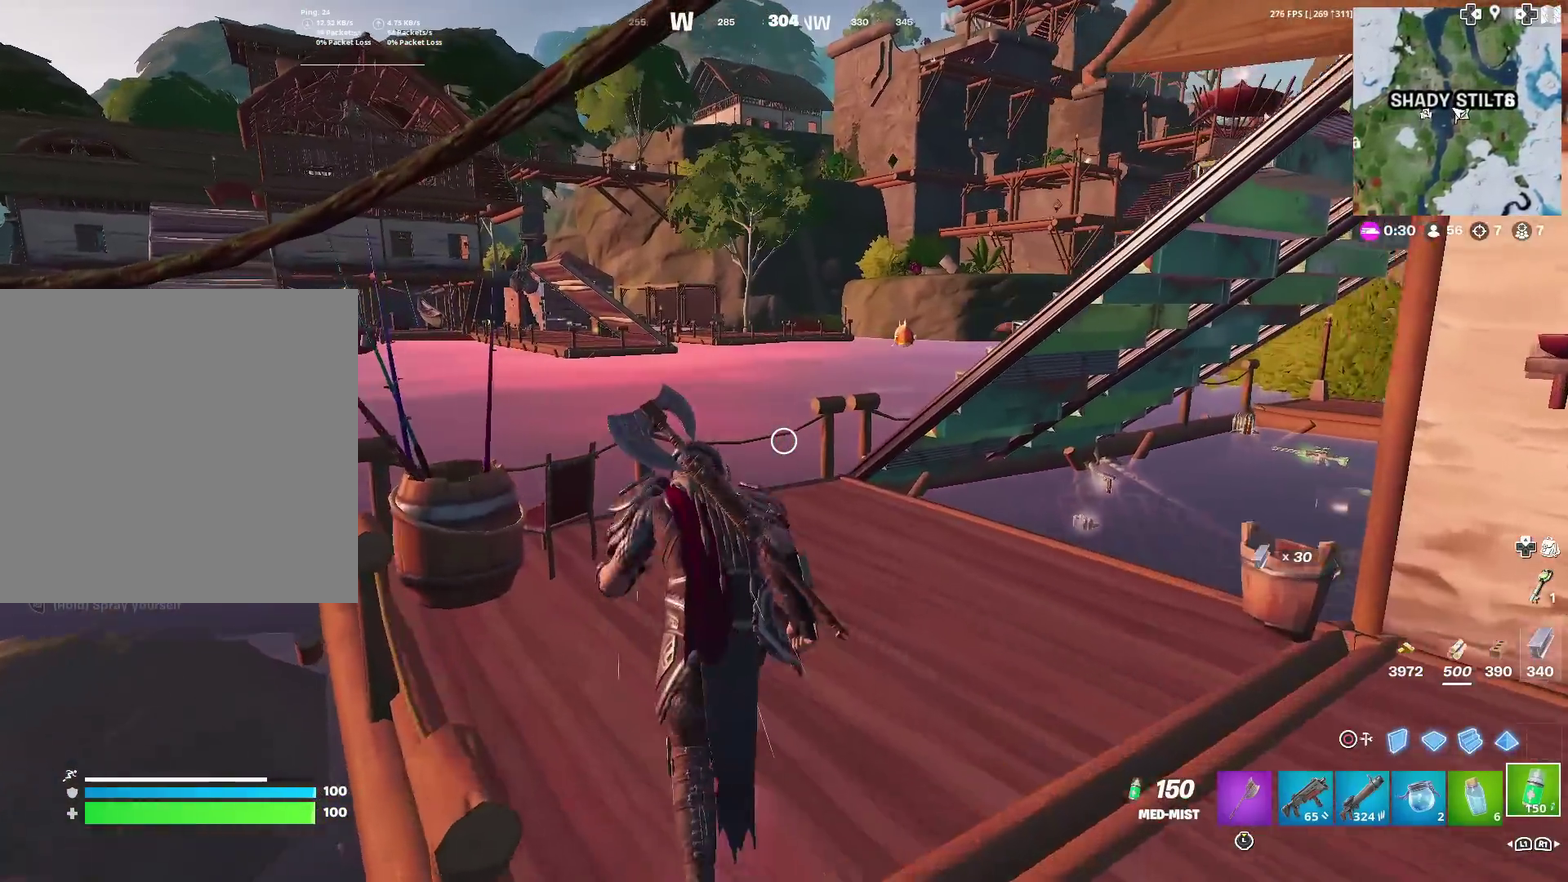
{"dt_ms": 401, "buttons": [], "left_stick": "up", "right_stick": "center", "events": []}
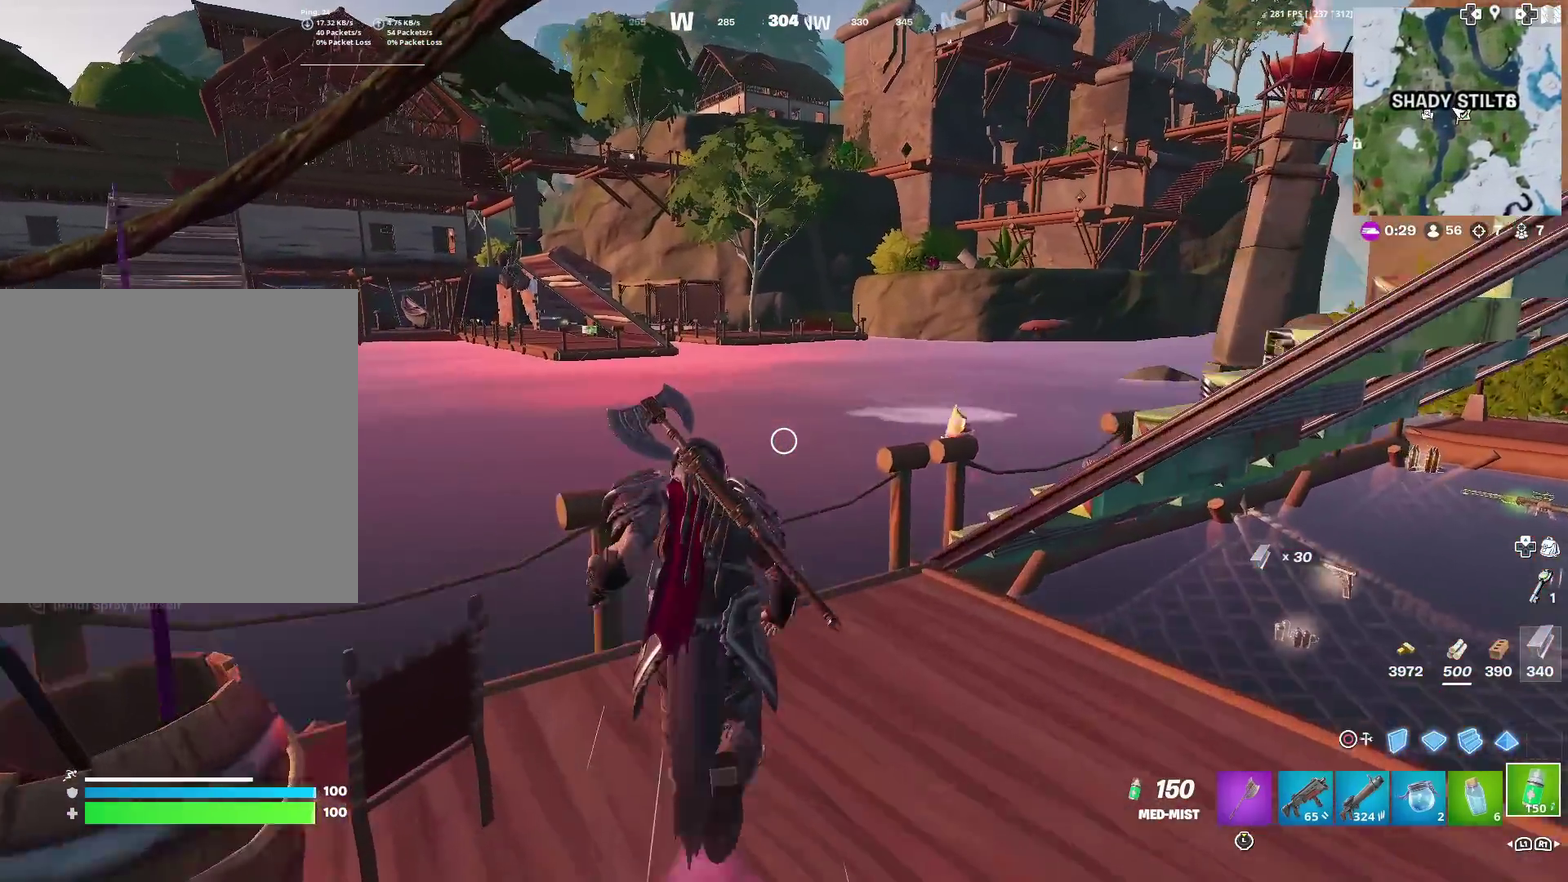
{"dt_ms": 600, "buttons": [], "left_stick": "center", "right_stick": "center", "events": [[66, "CROSS", "down"], [133, "left_stick", "center"], [150, "CROSS", "up"], [250, "DPAD_UP", "down"], [317, "DPAD_UP", "up"], [417, "DPAD_LEFT", "down"], [550, "DPAD_LEFT", "up"]]}
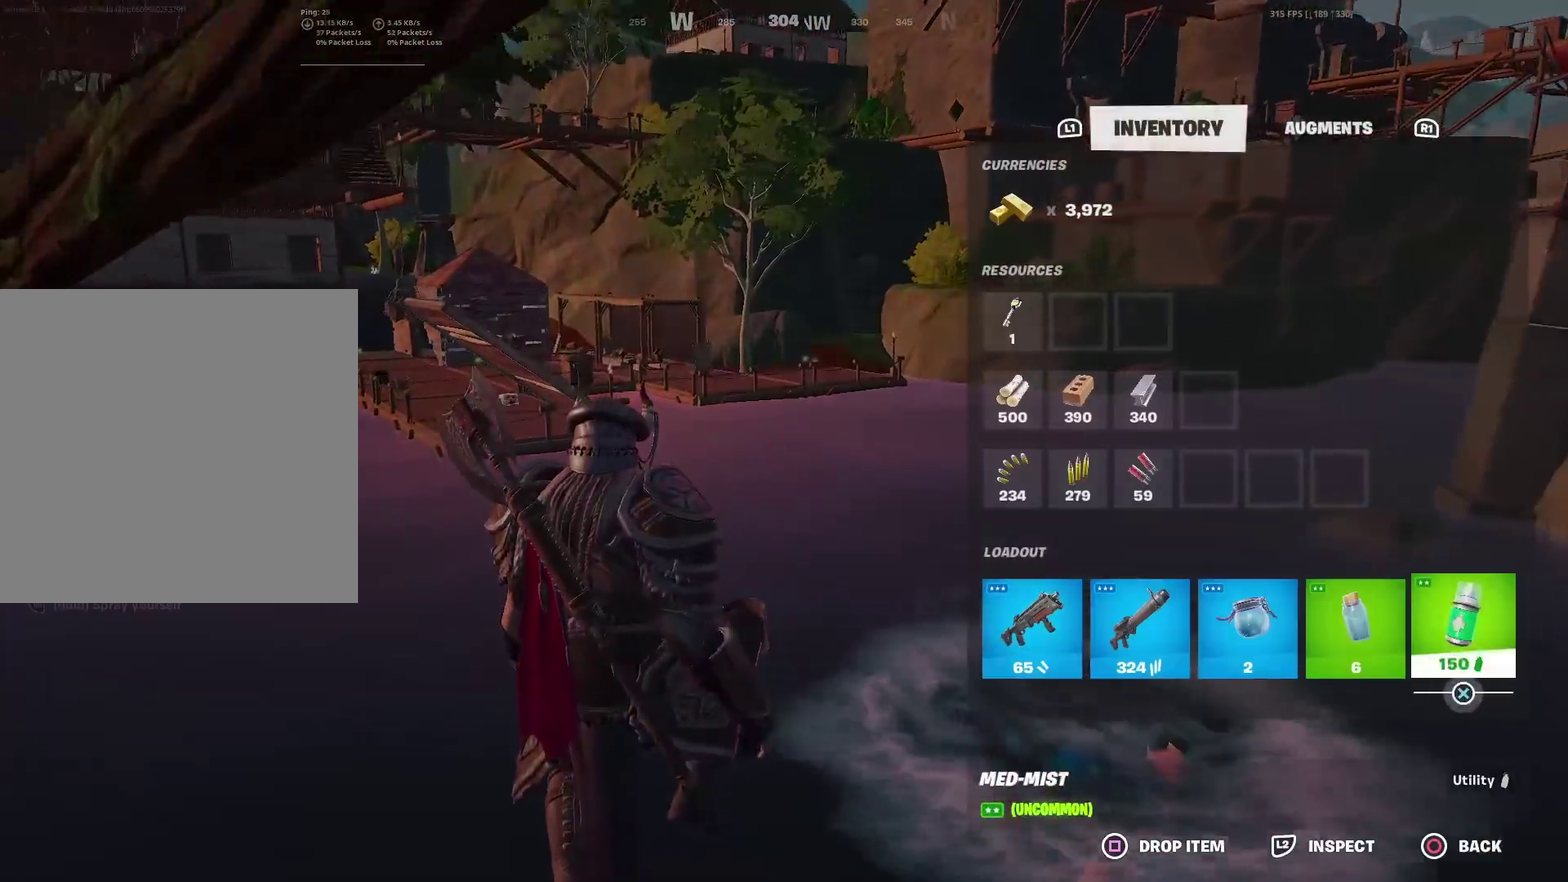
{"dt_ms": 401, "buttons": ["DPAD_LEFT"], "left_stick": "center", "right_stick": "center", "events": [[17, "CROSS", "down"], [117, "CROSS", "up"], [167, "DPAD_LEFT", "down"], [217, "DPAD_LEFT", "up"], [351, "DPAD_LEFT", "down"]]}
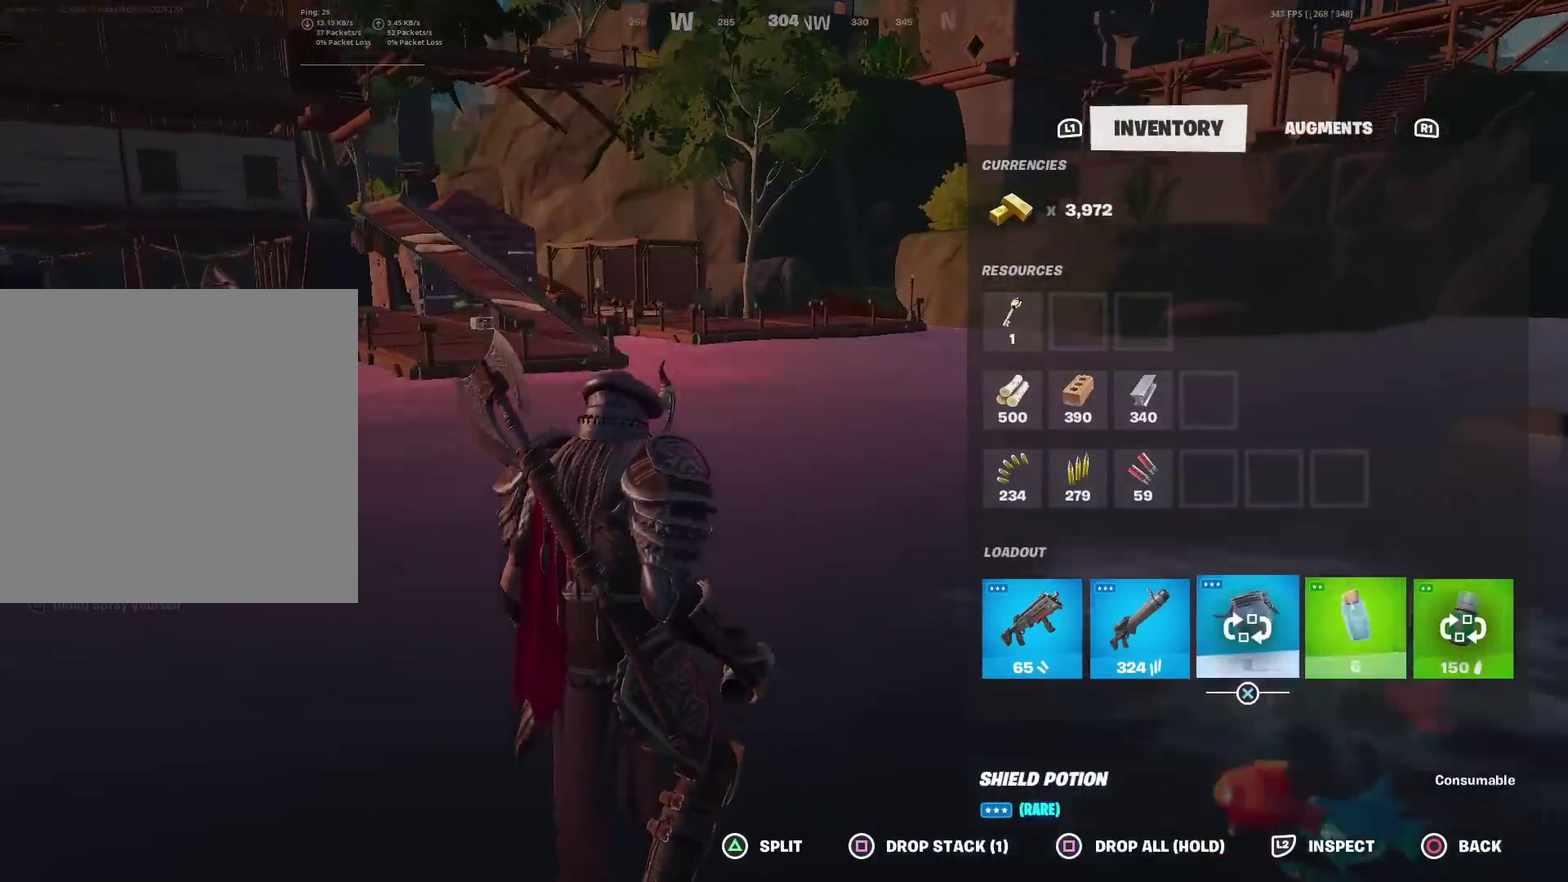
{"dt_ms": 600, "buttons": [], "left_stick": "center", "right_stick": "center", "events": [[16, "DPAD_LEFT", "up"], [166, "DPAD_RIGHT", "down"], [250, "CROSS", "down"], [267, "DPAD_RIGHT", "up"], [317, "CROSS", "up"]]}
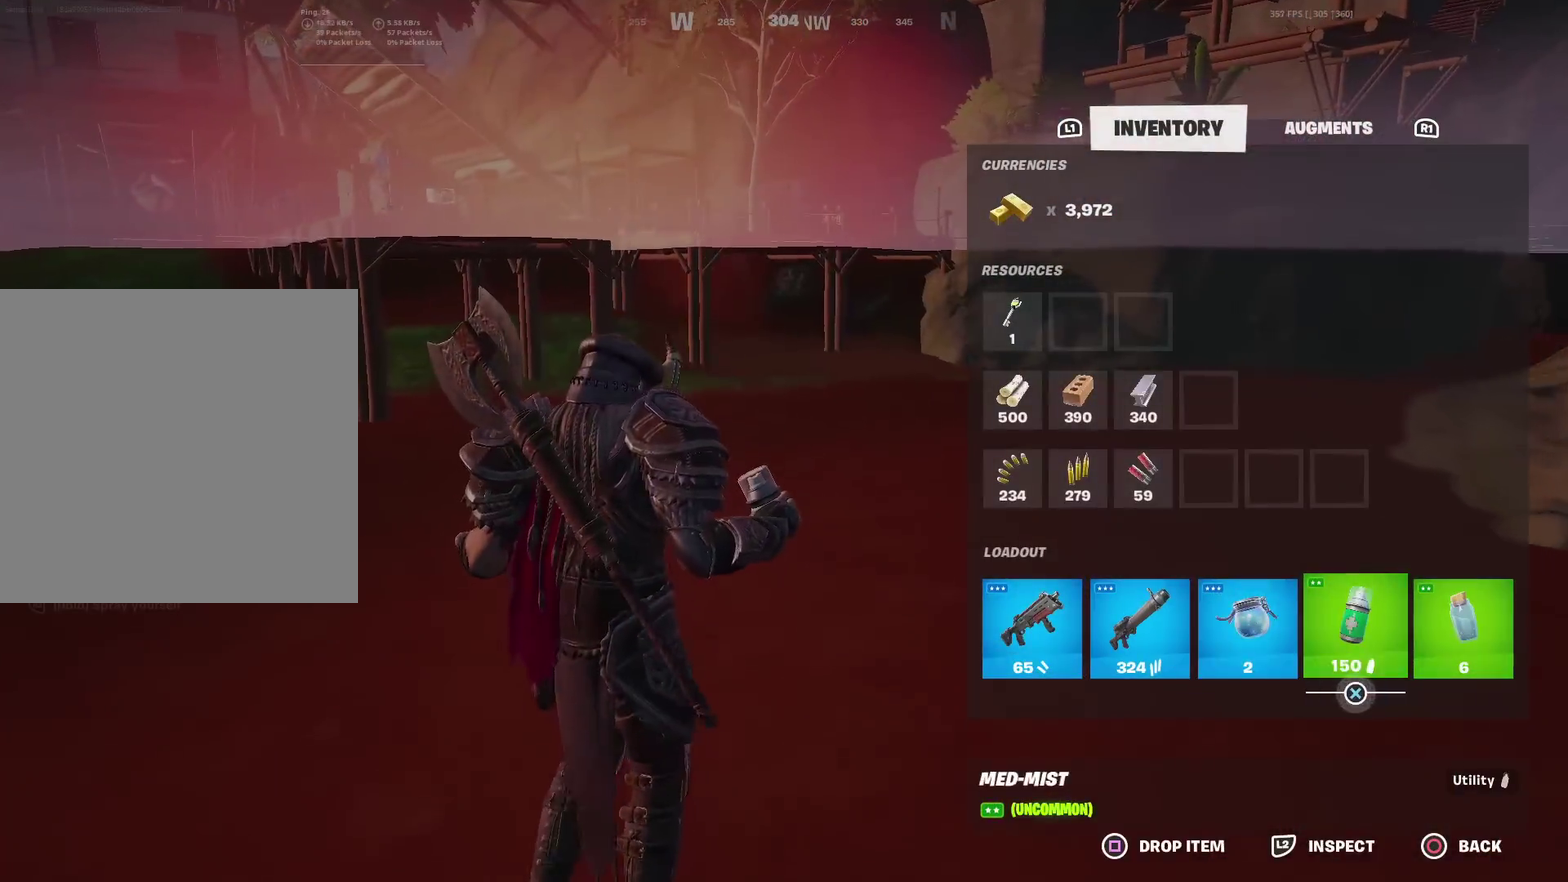
{"dt_ms": 501, "buttons": [], "left_stick": "center", "right_stick": "center", "events": [[100, "DPAD_LEFT", "down"], [200, "DPAD_LEFT", "up"], [401, "CROSS", "down"], [484, "CROSS", "up"]]}
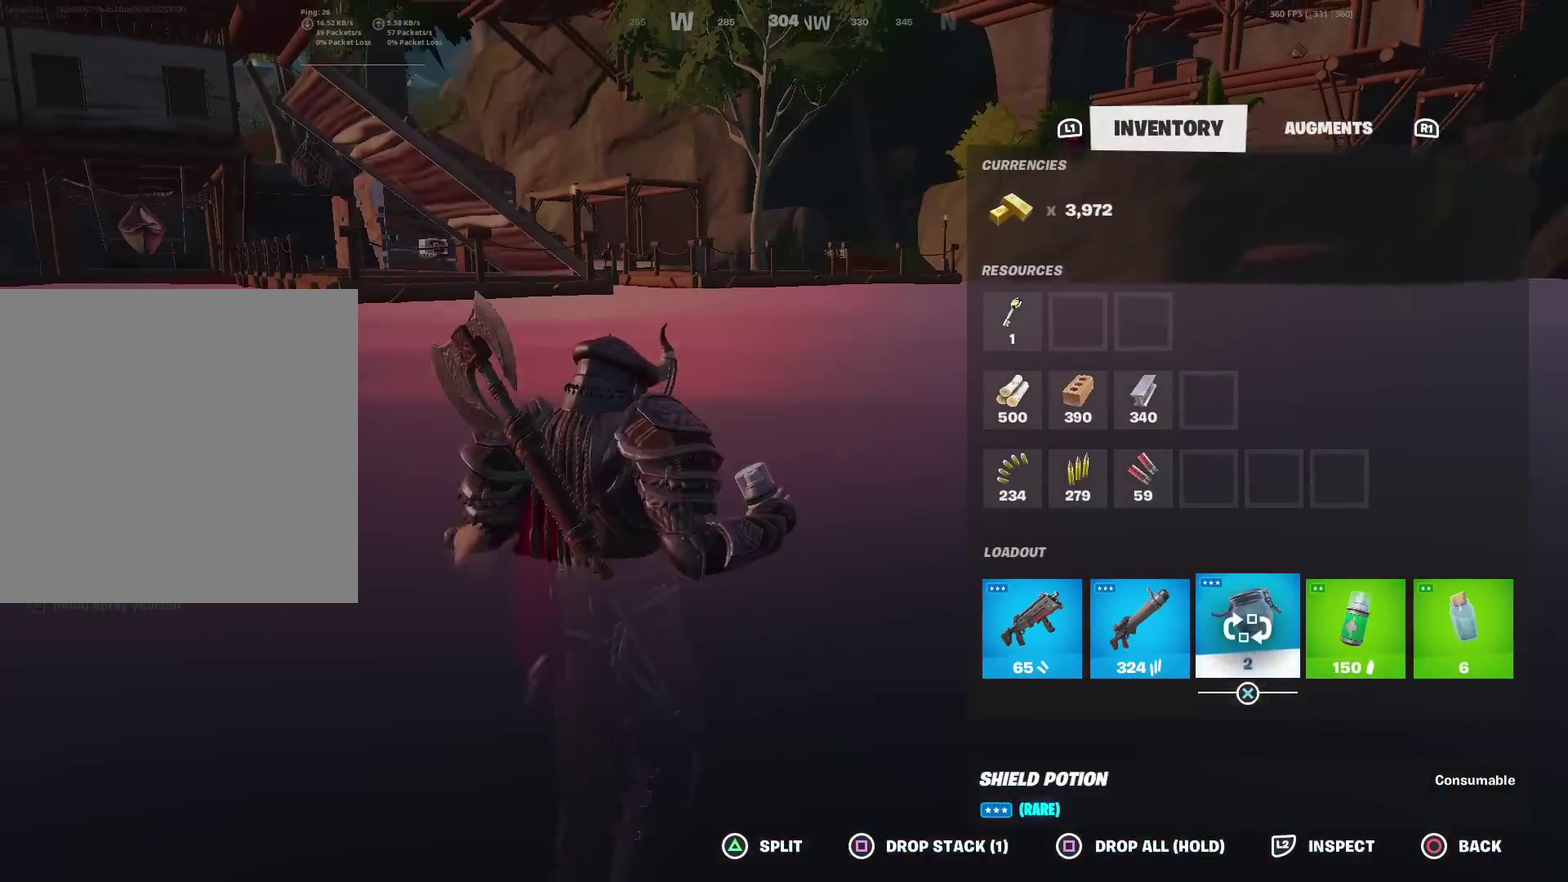
{"dt_ms": 500, "buttons": [], "left_stick": "up", "right_stick": "center", "events": [[16, "DPAD_RIGHT", "down"], [100, "CROSS", "down"], [133, "DPAD_RIGHT", "up"], [167, "CROSS", "up"], [200, "CIRCLE", "down"], [283, "CIRCLE", "up"], [317, "left_stick", "up"]]}
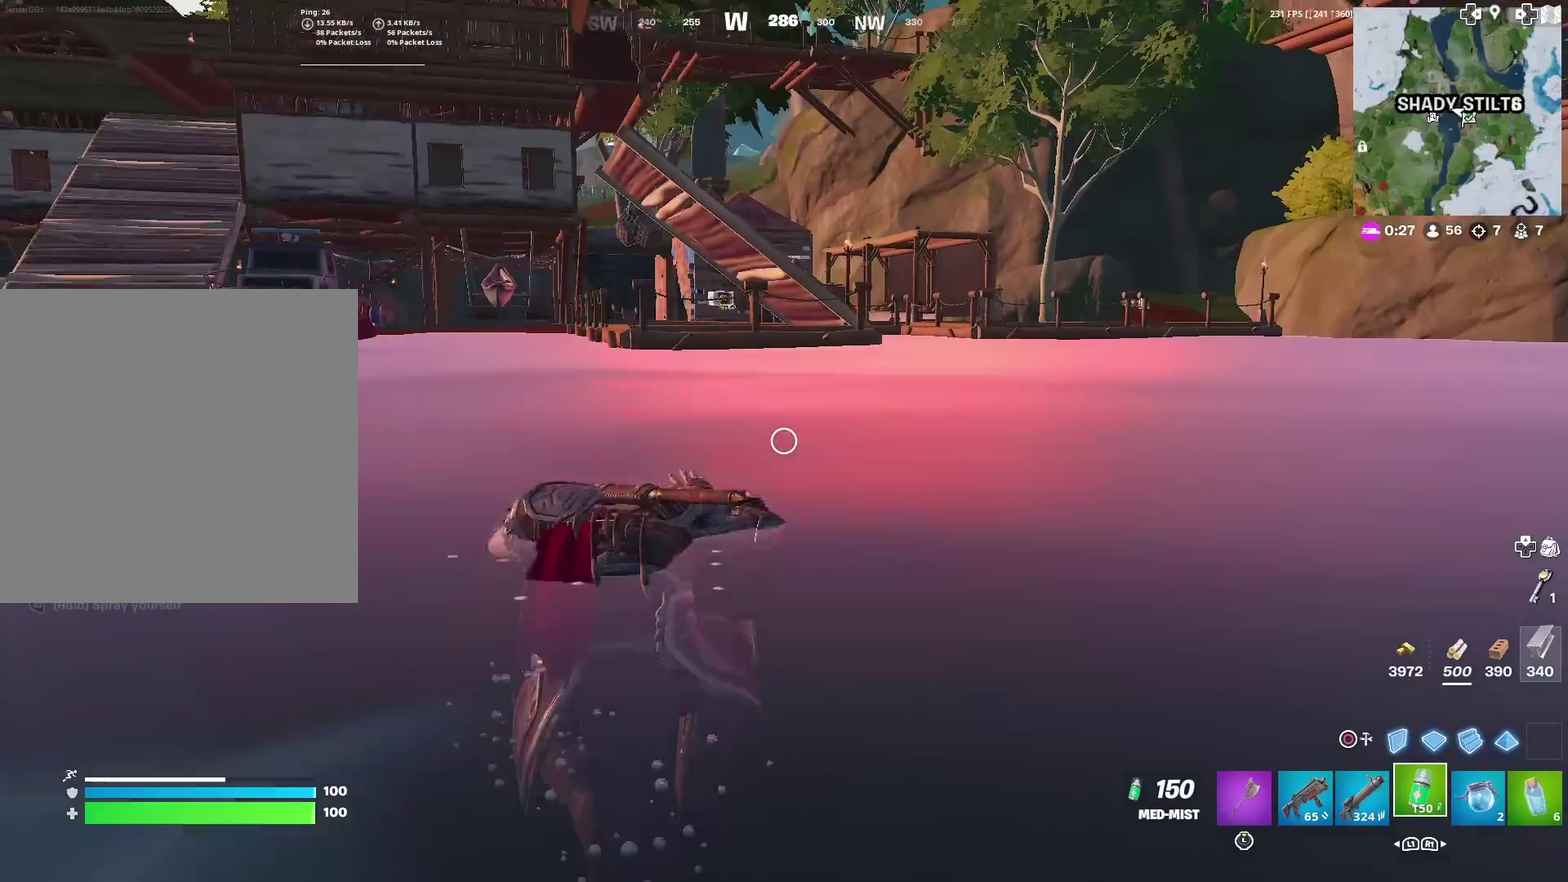
{"dt_ms": 401, "buttons": [], "left_stick": "up", "right_stick": "center", "events": [[251, "CROSS", "down"], [351, "CROSS", "up"]]}
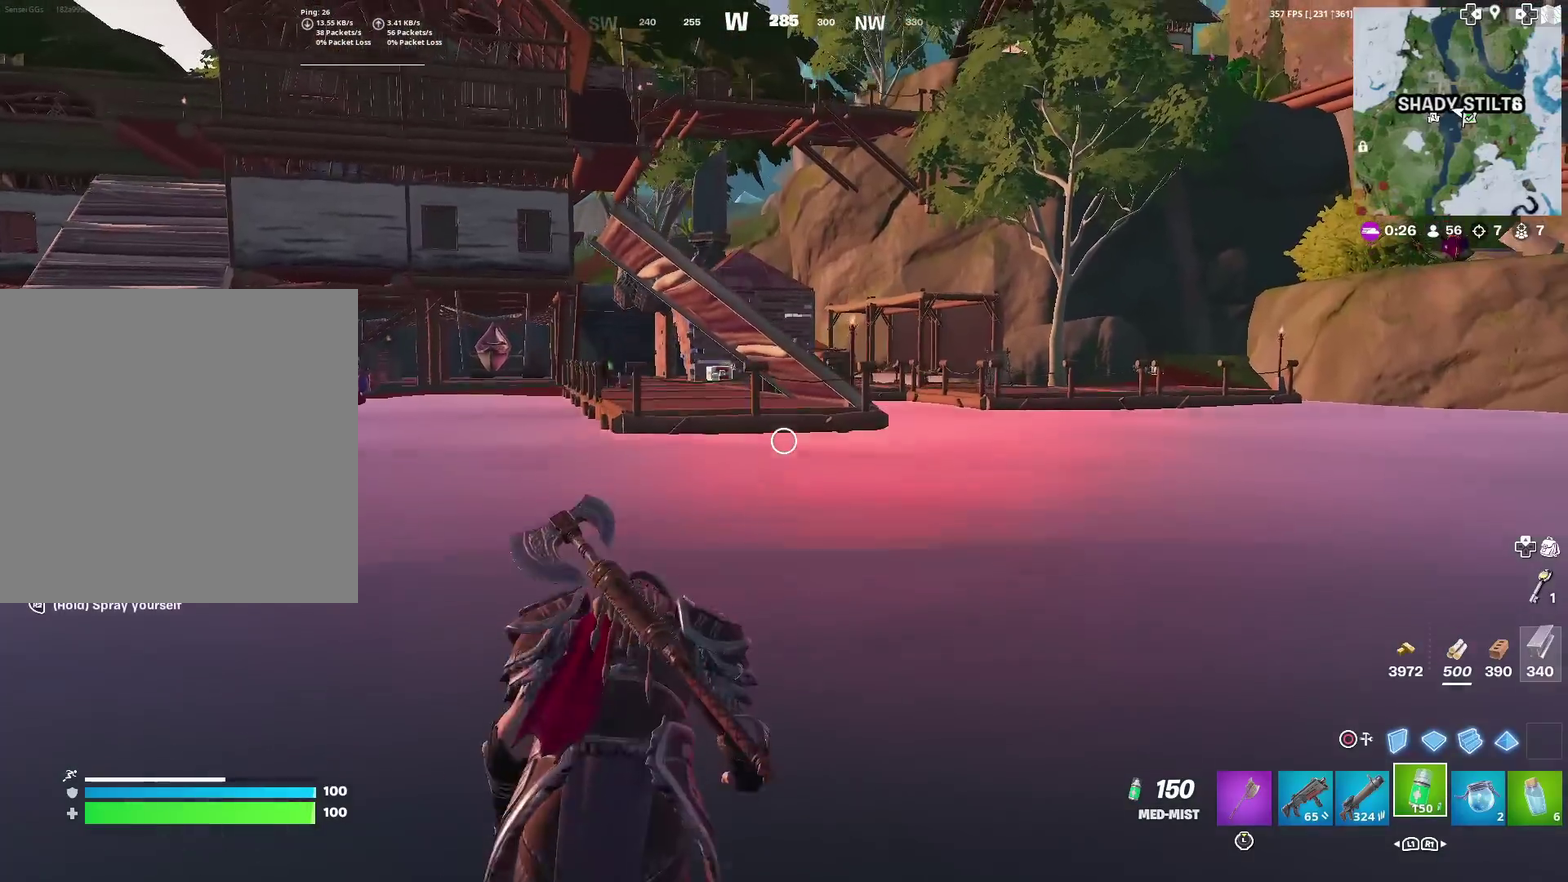
{"dt_ms": 600, "buttons": [], "left_stick": "up", "right_stick": "center", "events": []}
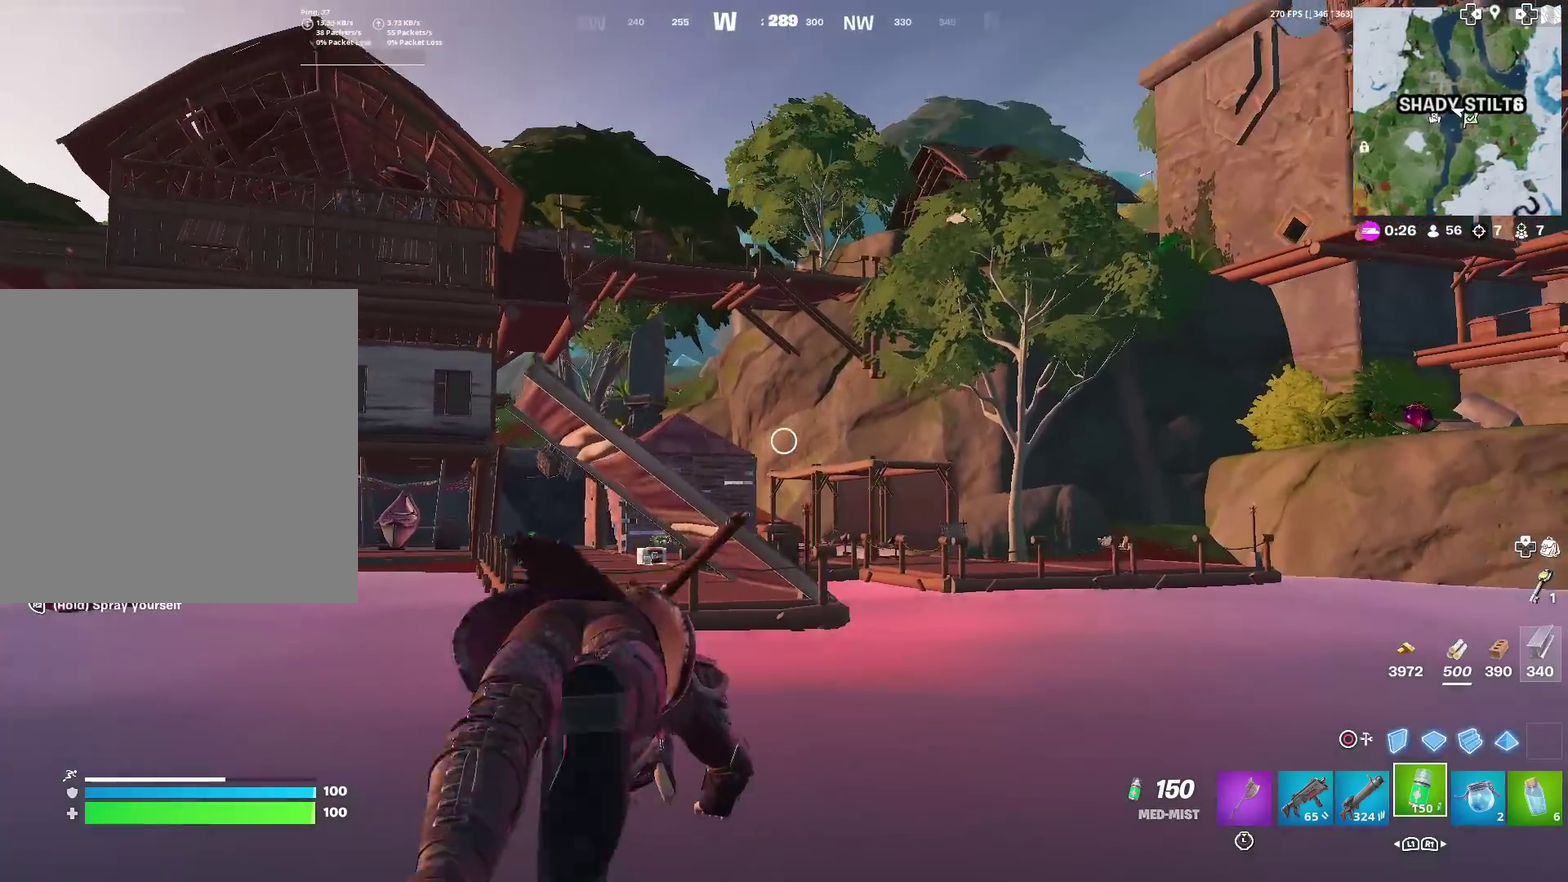
{"dt_ms": 401, "buttons": [], "left_stick": "up-right", "right_stick": "center", "events": [[184, "left_stick", "up-right"]]}
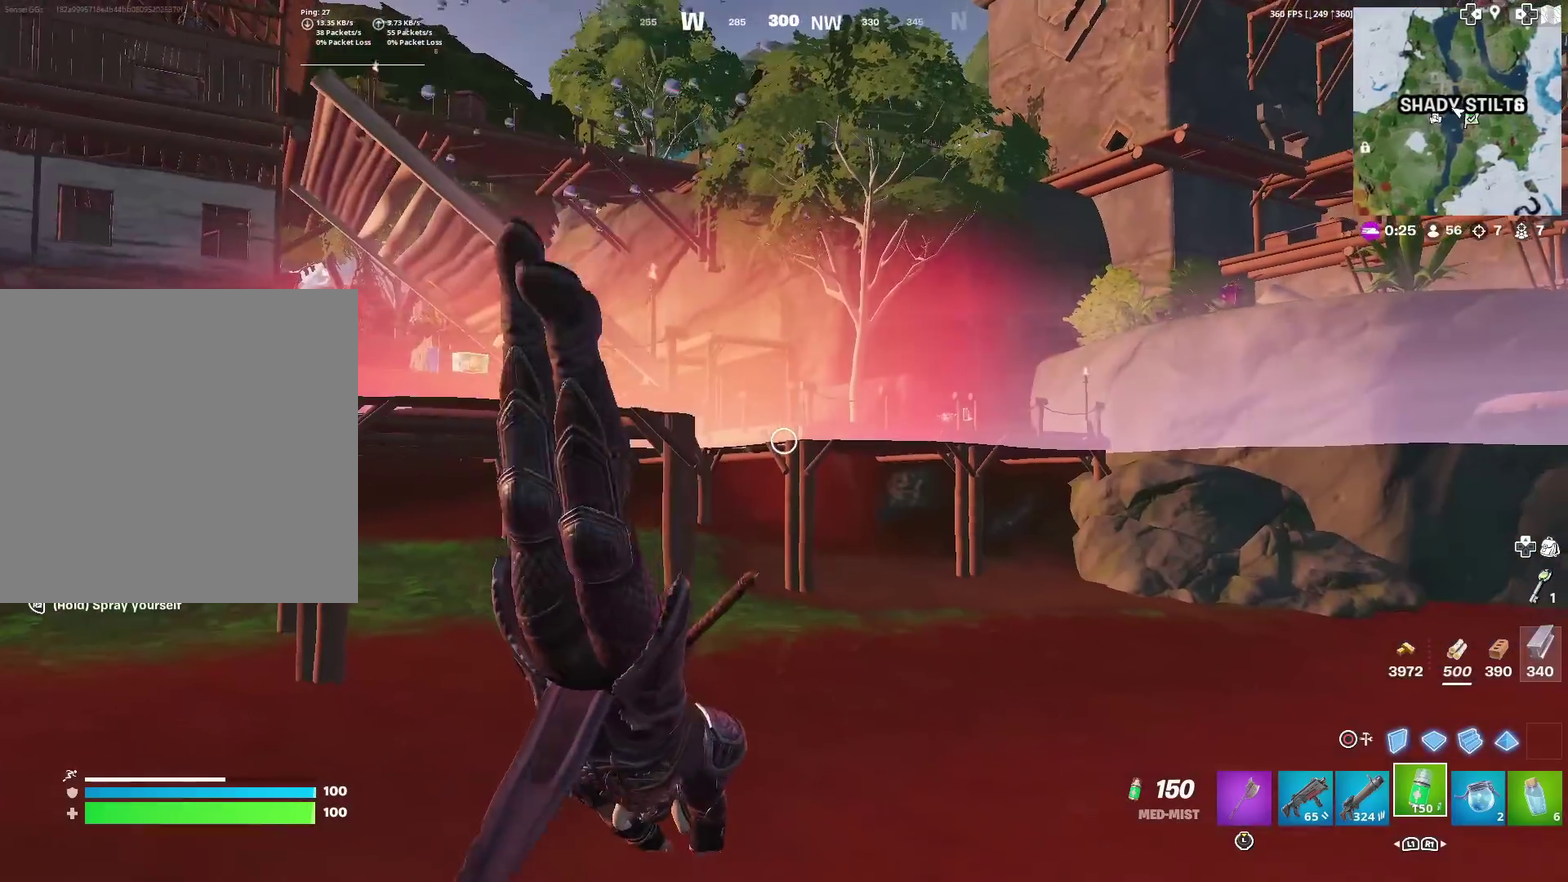
{"dt_ms": 600, "buttons": [], "left_stick": "up", "right_stick": "center", "events": [[350, "left_stick", "up"], [467, "CROSS", "down"], [584, "CROSS", "up"]]}
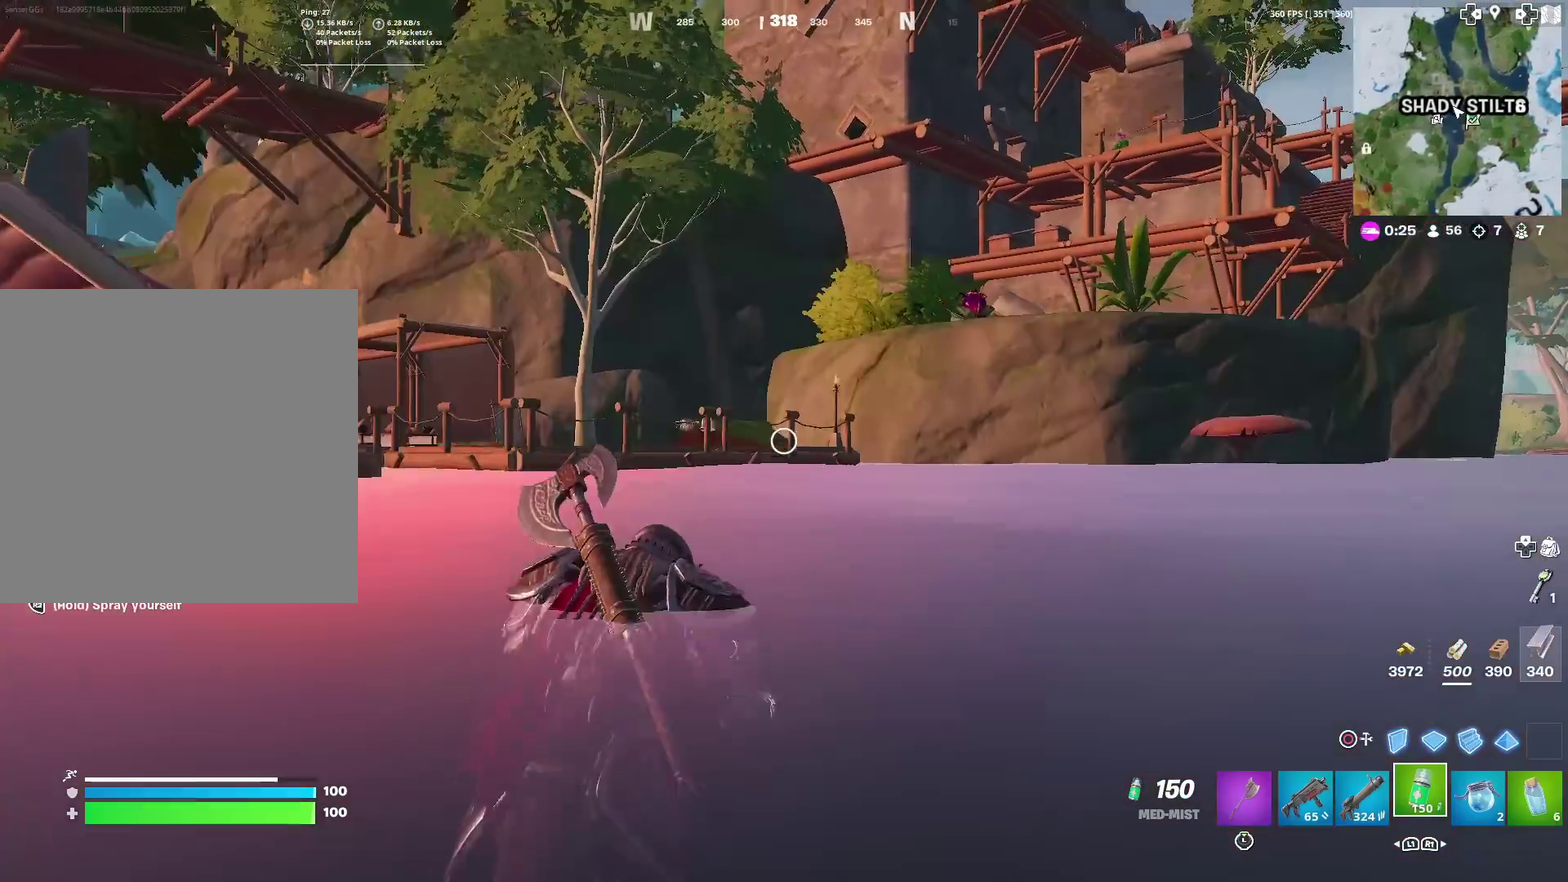
{"dt_ms": 301, "buttons": [], "left_stick": "up", "right_stick": "center", "events": []}
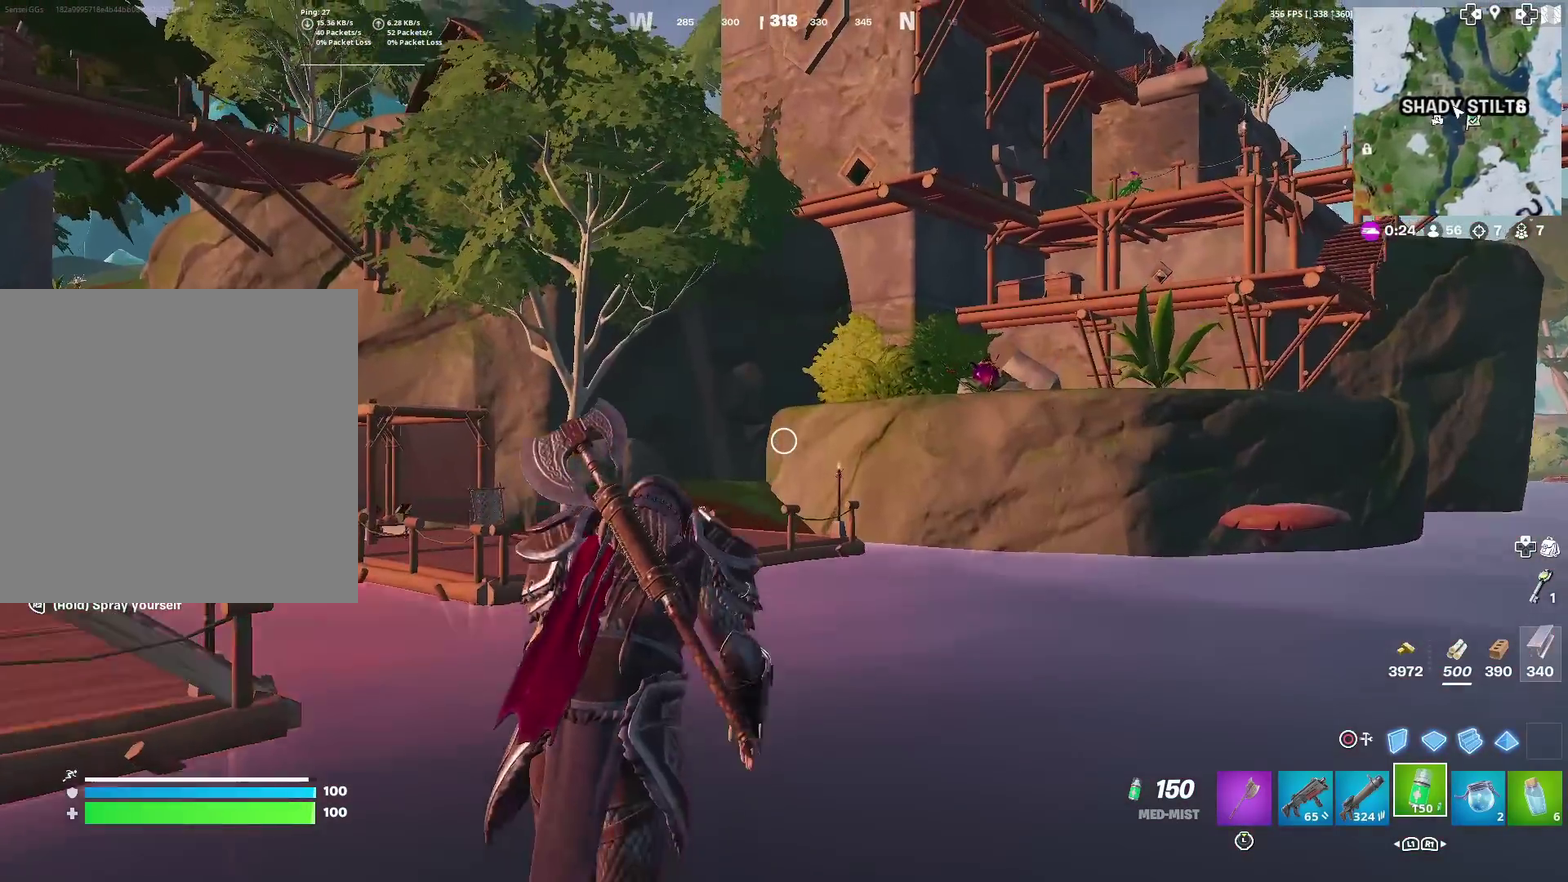
{"dt_ms": 700, "buttons": [], "left_stick": "up", "right_stick": "center", "events": []}
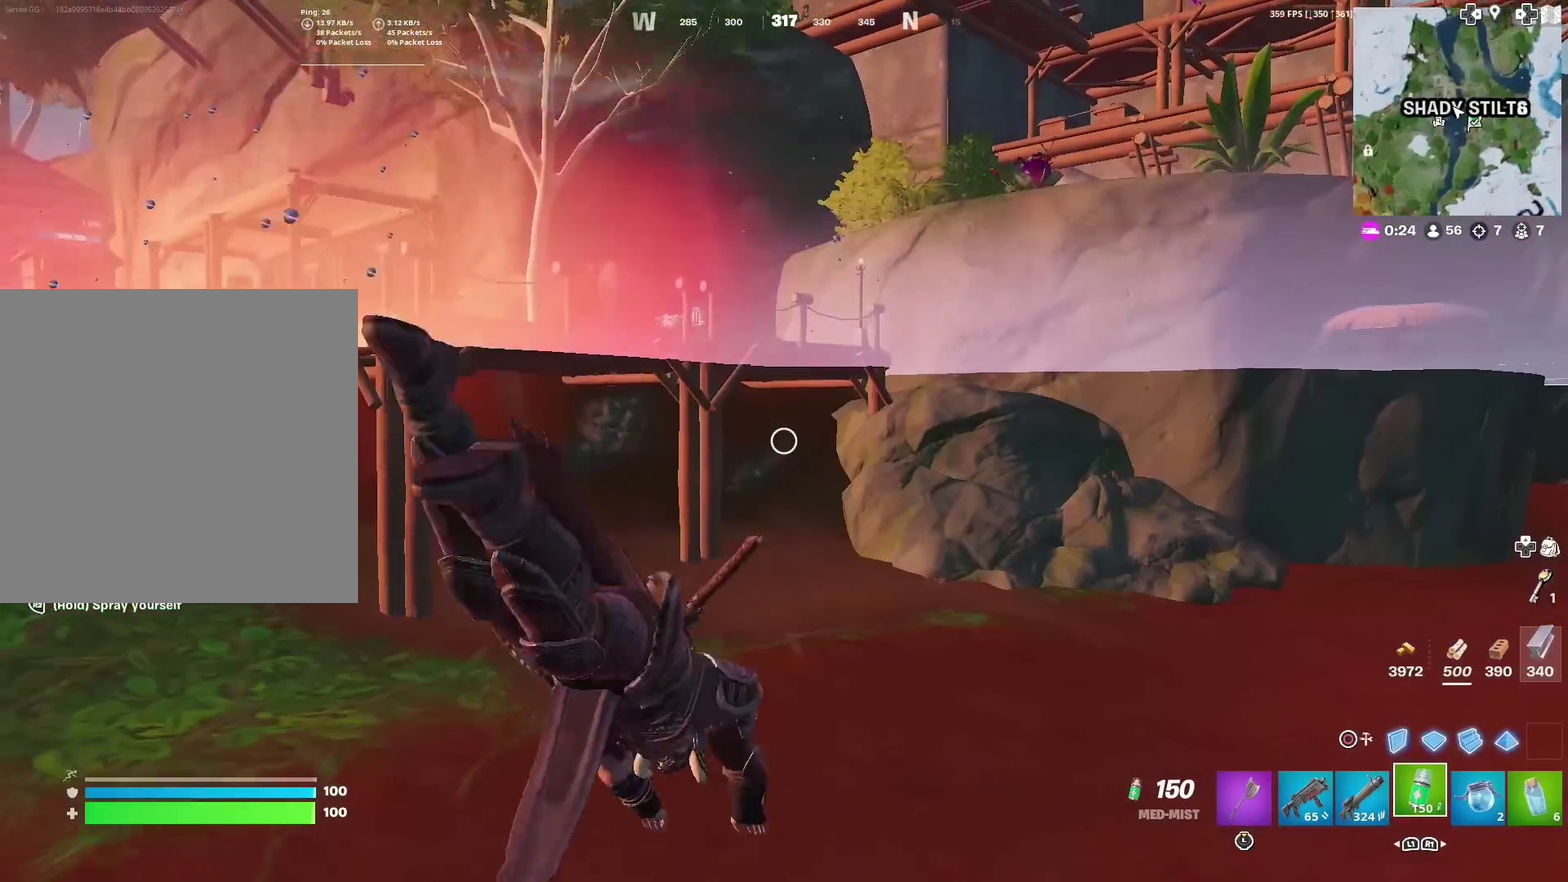
{"dt_ms": 301, "buttons": [], "left_stick": "up", "right_stick": "center", "events": []}
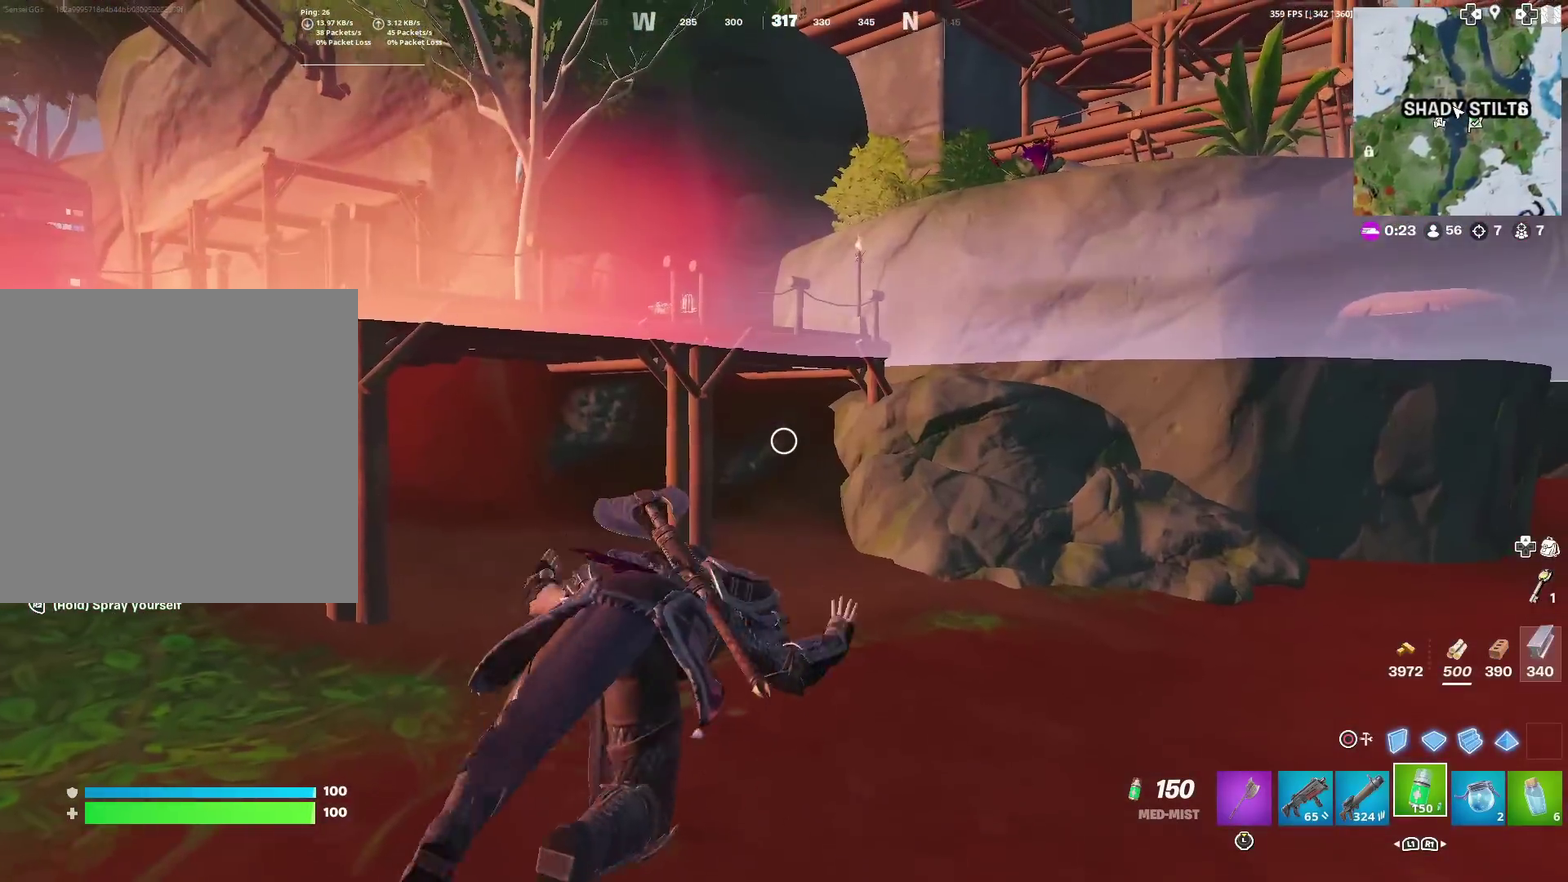
{"dt_ms": 900, "buttons": ["CROSS"], "left_stick": "up", "right_stick": "center", "events": [[233, "left_stick", "up-left"], [250, "right_stick", "left"], [333, "right_stick", "center"], [450, "left_stick", "up"], [850, "CROSS", "down"]]}
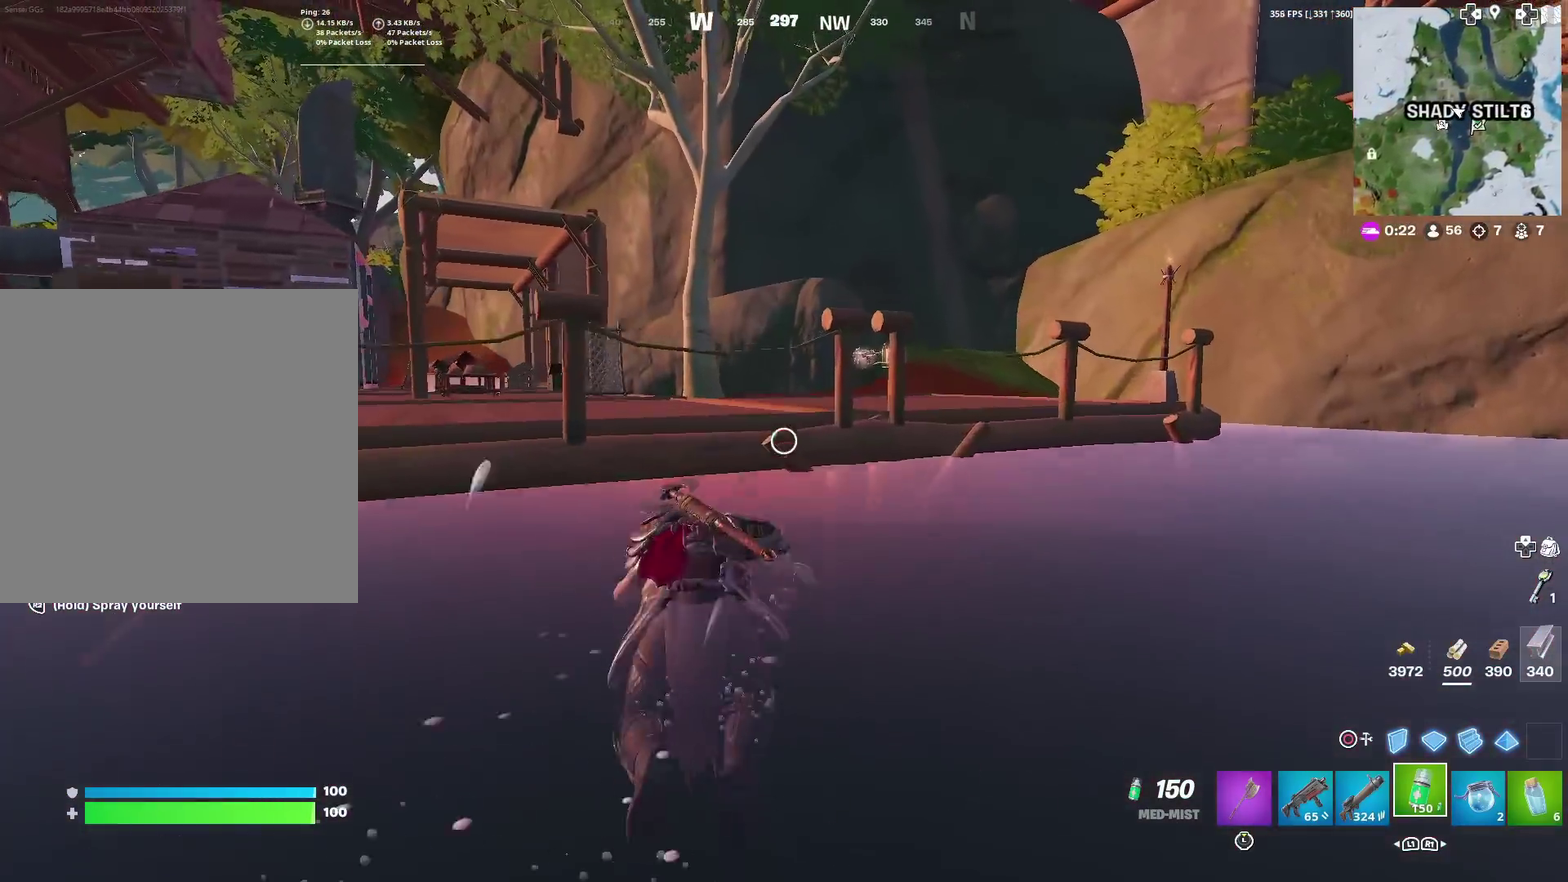
{"dt_ms": 301, "buttons": [], "left_stick": "up", "right_stick": "center", "events": [[284, "CROSS", "up"]]}
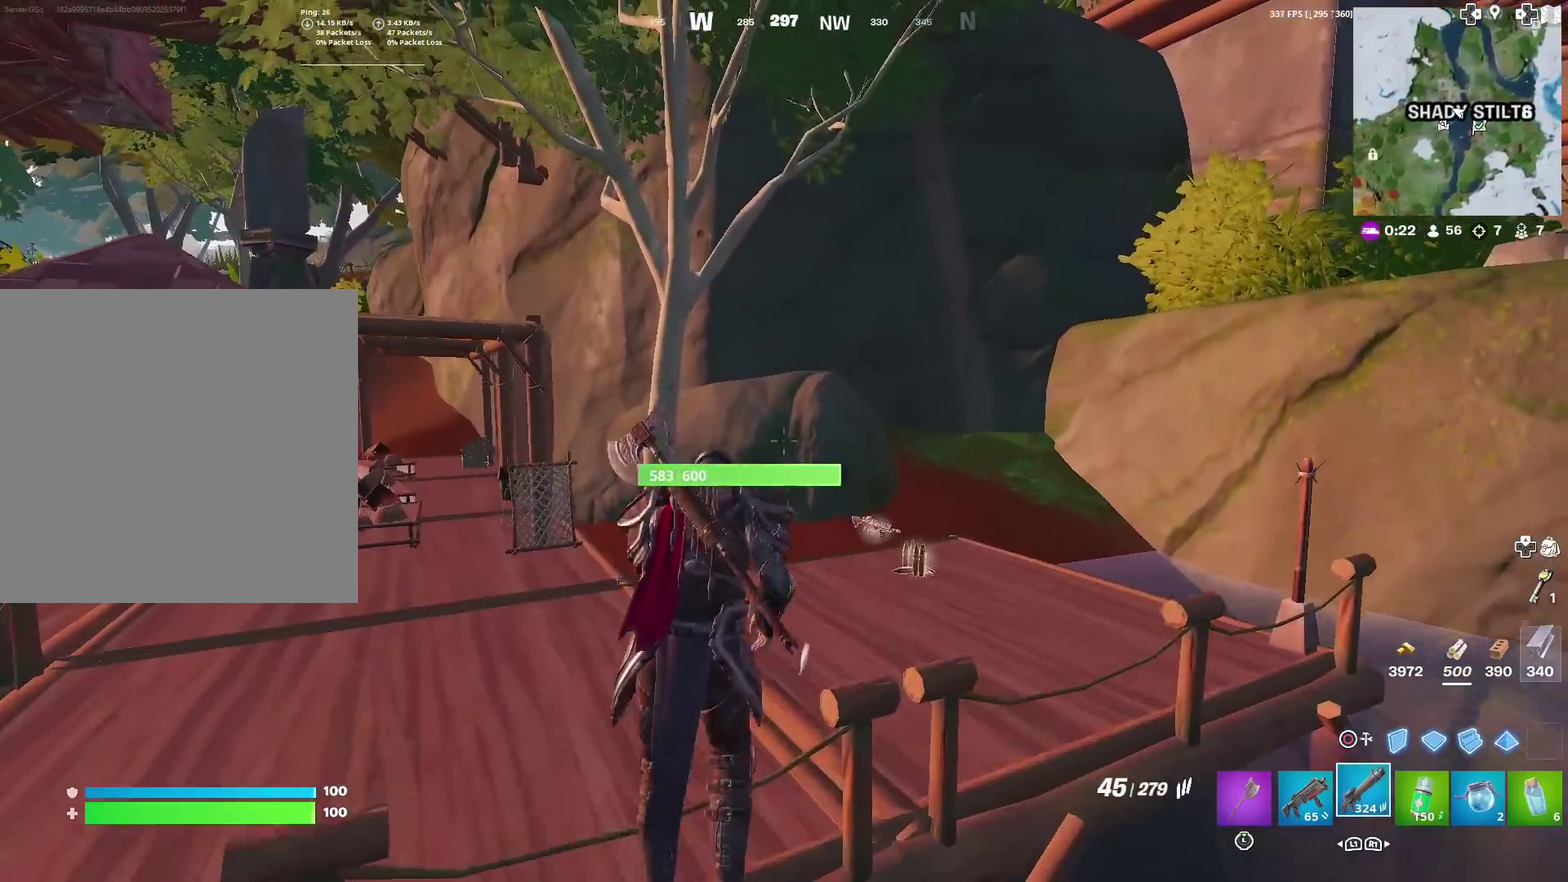
{"dt_ms": 700, "buttons": [], "left_stick": "up-left", "right_stick": "center", "events": [[100, "left_stick", "up-right"], [383, "left_stick", "up"], [700, "left_stick", "up-left"]]}
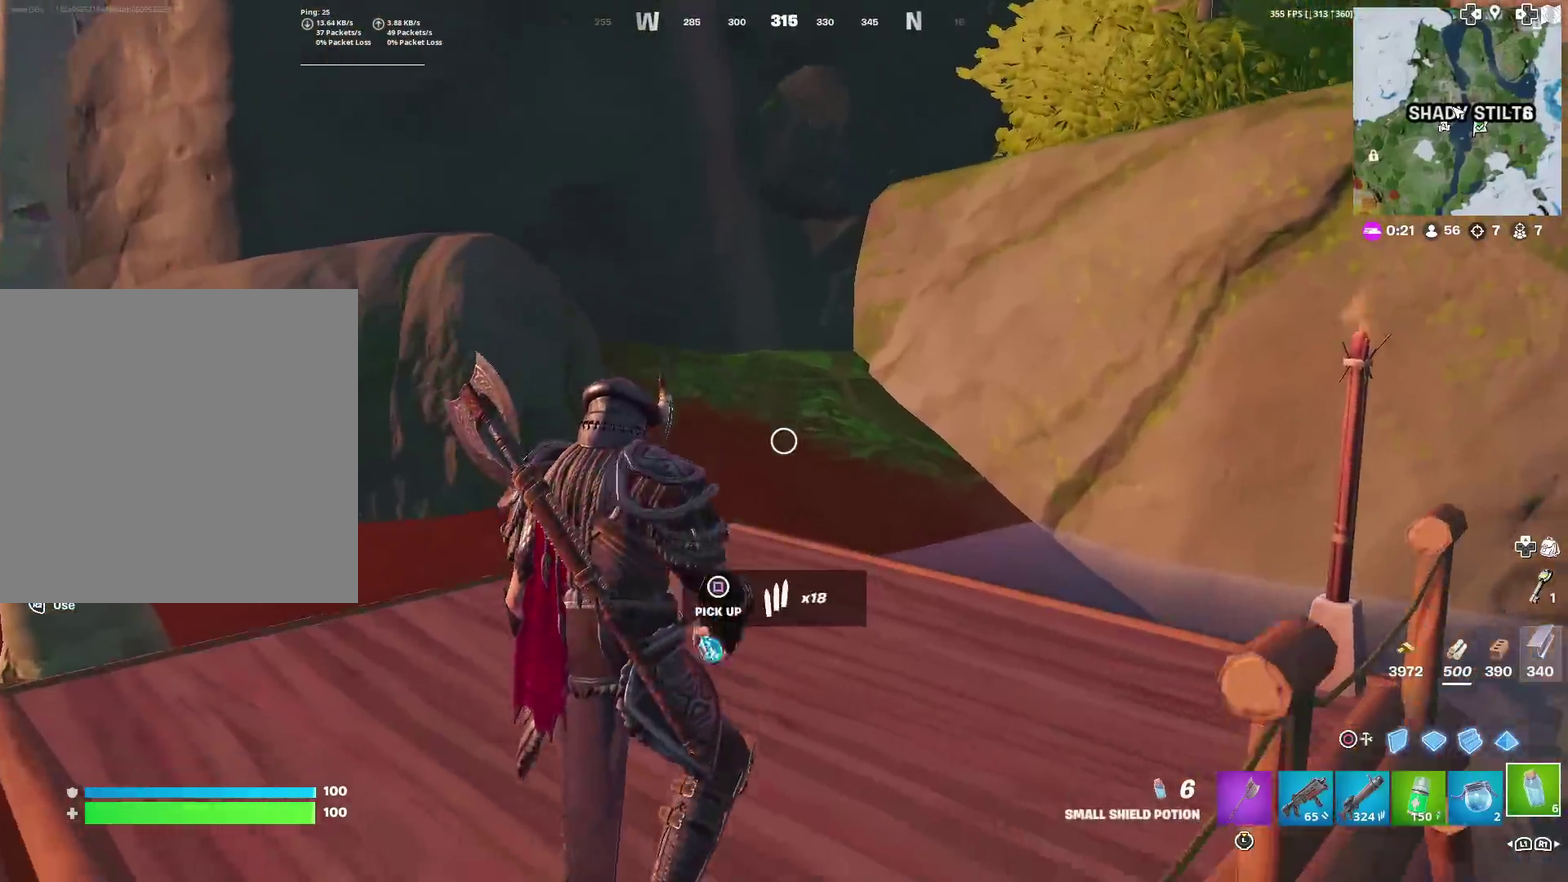
{"dt_ms": 301, "buttons": [], "left_stick": "up", "right_stick": "right", "events": [[167, "R1", "down"], [167, "left_stick", "up"], [267, "R1", "up"], [267, "right_stick", "right"]]}
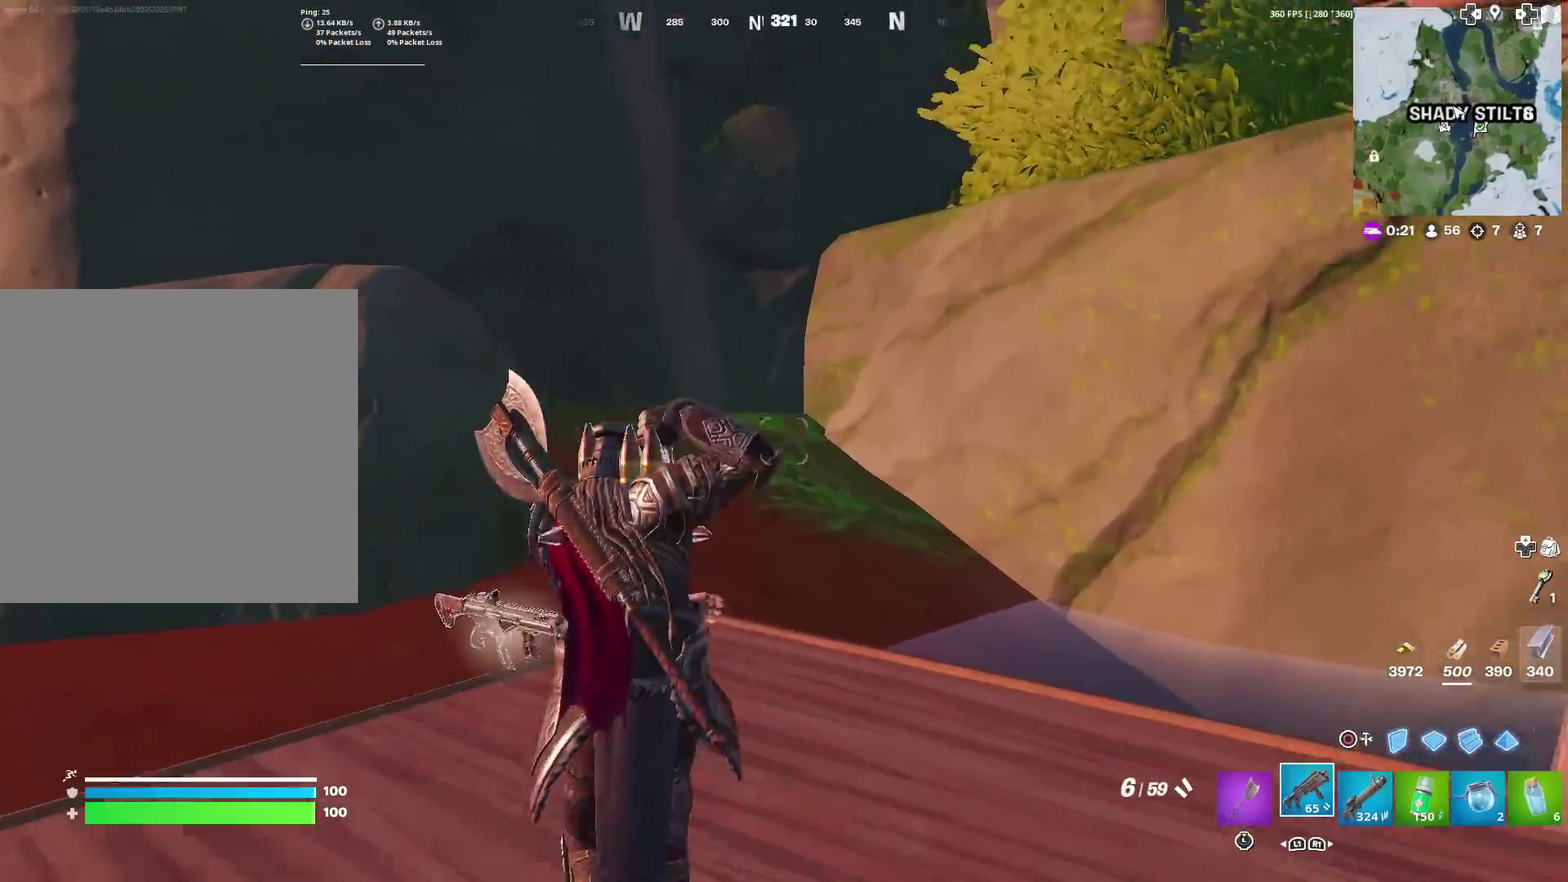
{"dt_ms": 500, "buttons": ["CROSS"], "left_stick": "up-right", "right_stick": "center", "events": [[66, "right_stick", "center"], [217, "CROSS", "down"], [283, "left_stick", "up-right"]]}
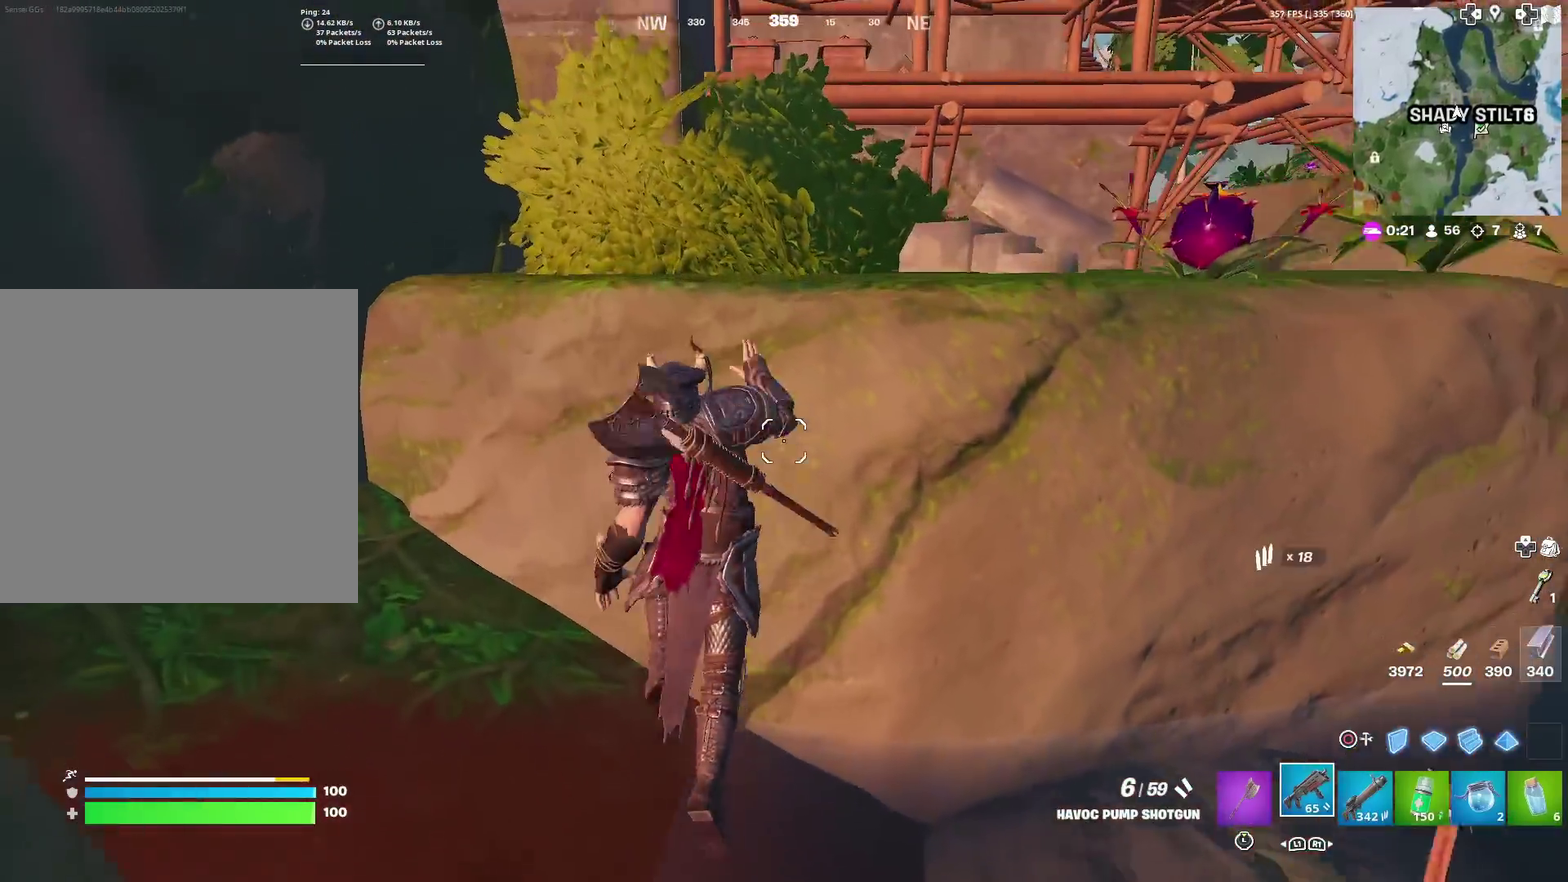
{"dt_ms": 301, "buttons": ["CROSS"], "left_stick": "up-right", "right_stick": "up-right", "events": [[284, "right_stick", "up-right"]]}
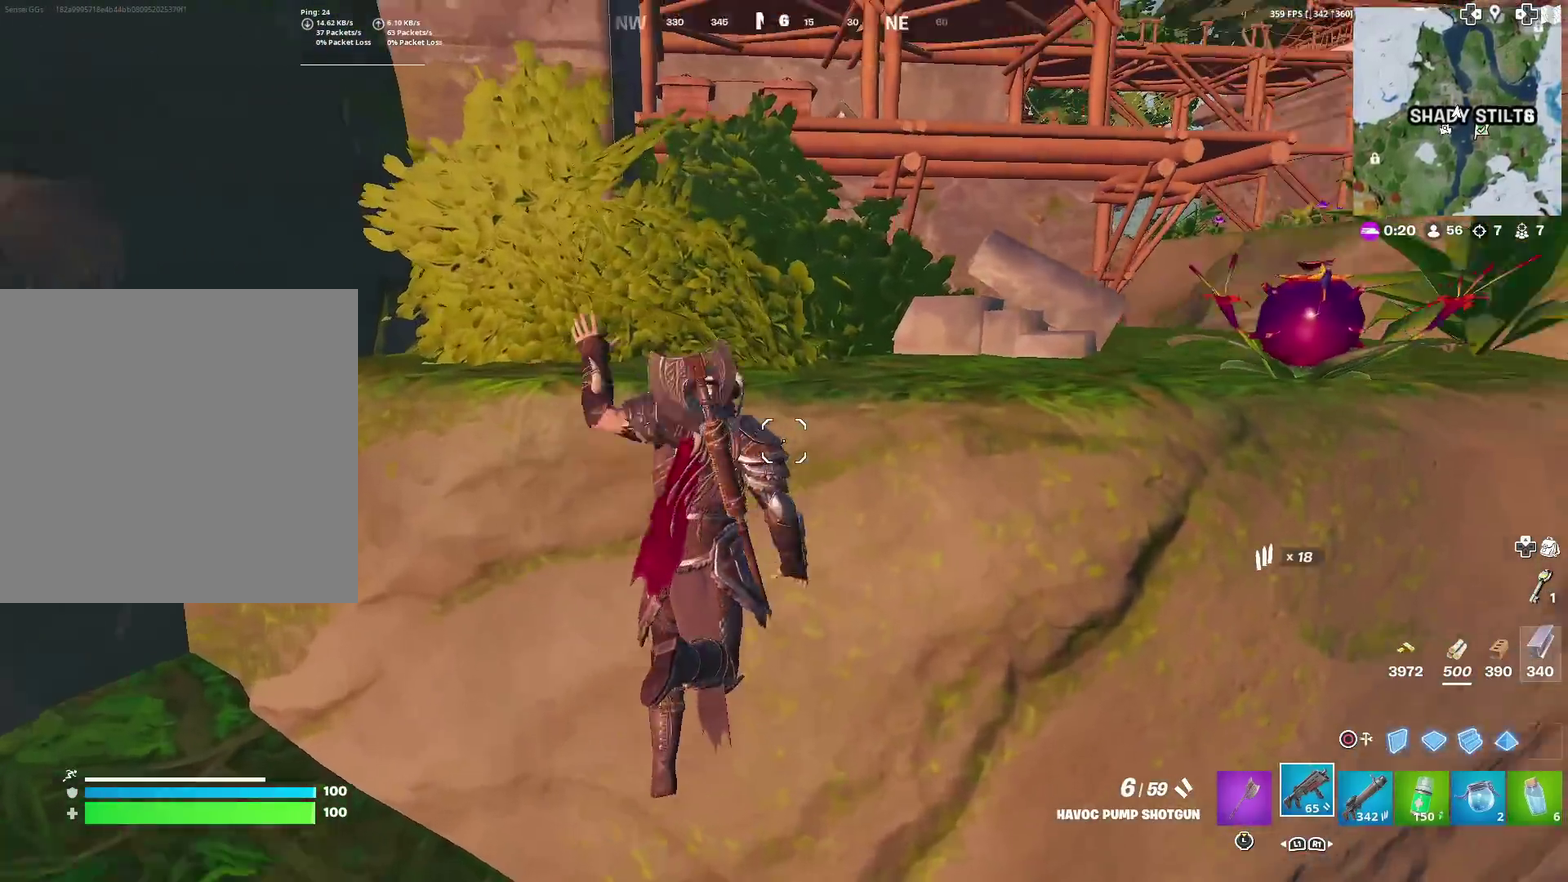
{"dt_ms": 700, "buttons": [], "left_stick": "up-right", "right_stick": "center", "events": [[100, "right_stick", "center"], [250, "right_stick", "up"], [317, "right_stick", "up-left"], [383, "right_stick", "left"], [483, "CROSS", "up"], [500, "right_stick", "center"]]}
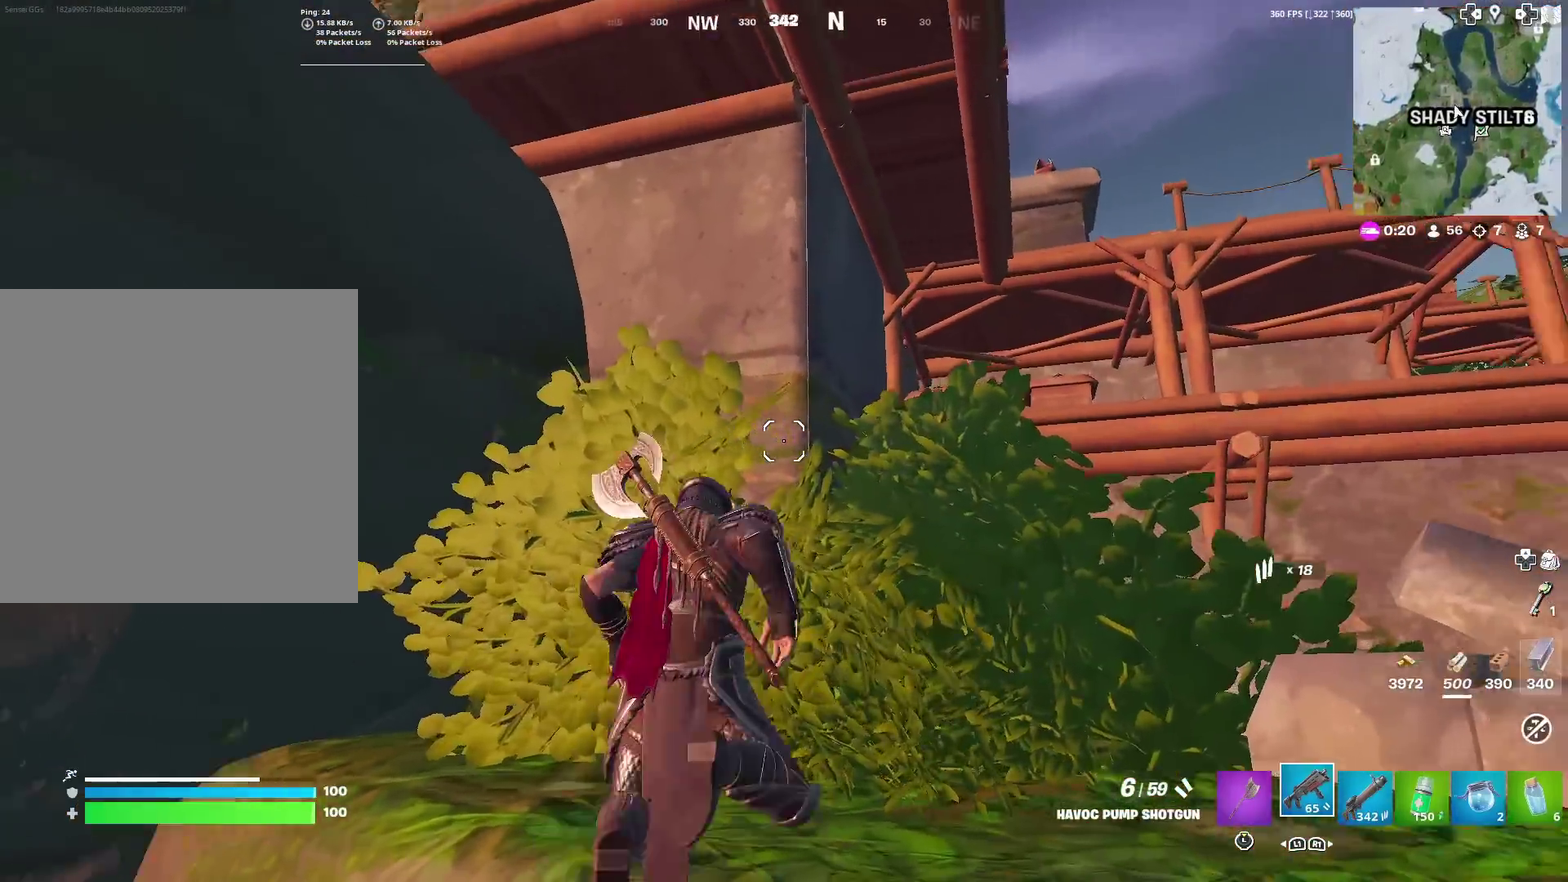
{"dt_ms": 301, "buttons": [], "left_stick": "up-right", "right_stick": "center", "events": [[67, "right_stick", "right"], [167, "right_stick", "center"]]}
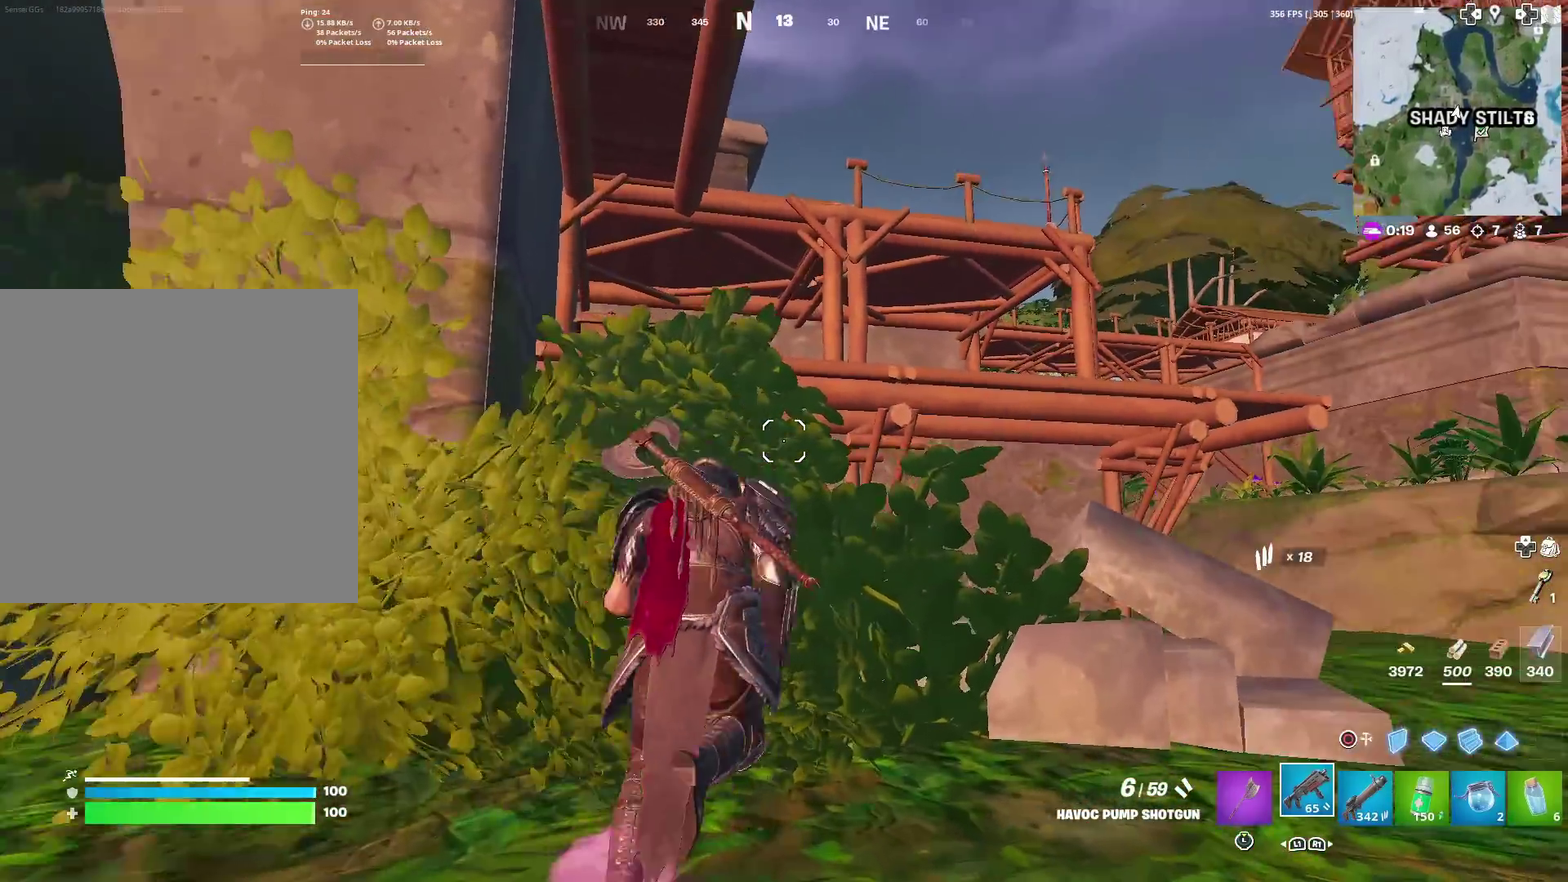
{"dt_ms": 700, "buttons": [], "left_stick": "up-right", "right_stick": "center", "events": [[350, "right_stick", "down"], [417, "CROSS", "down"], [433, "right_stick", "center"], [634, "CROSS", "up"]]}
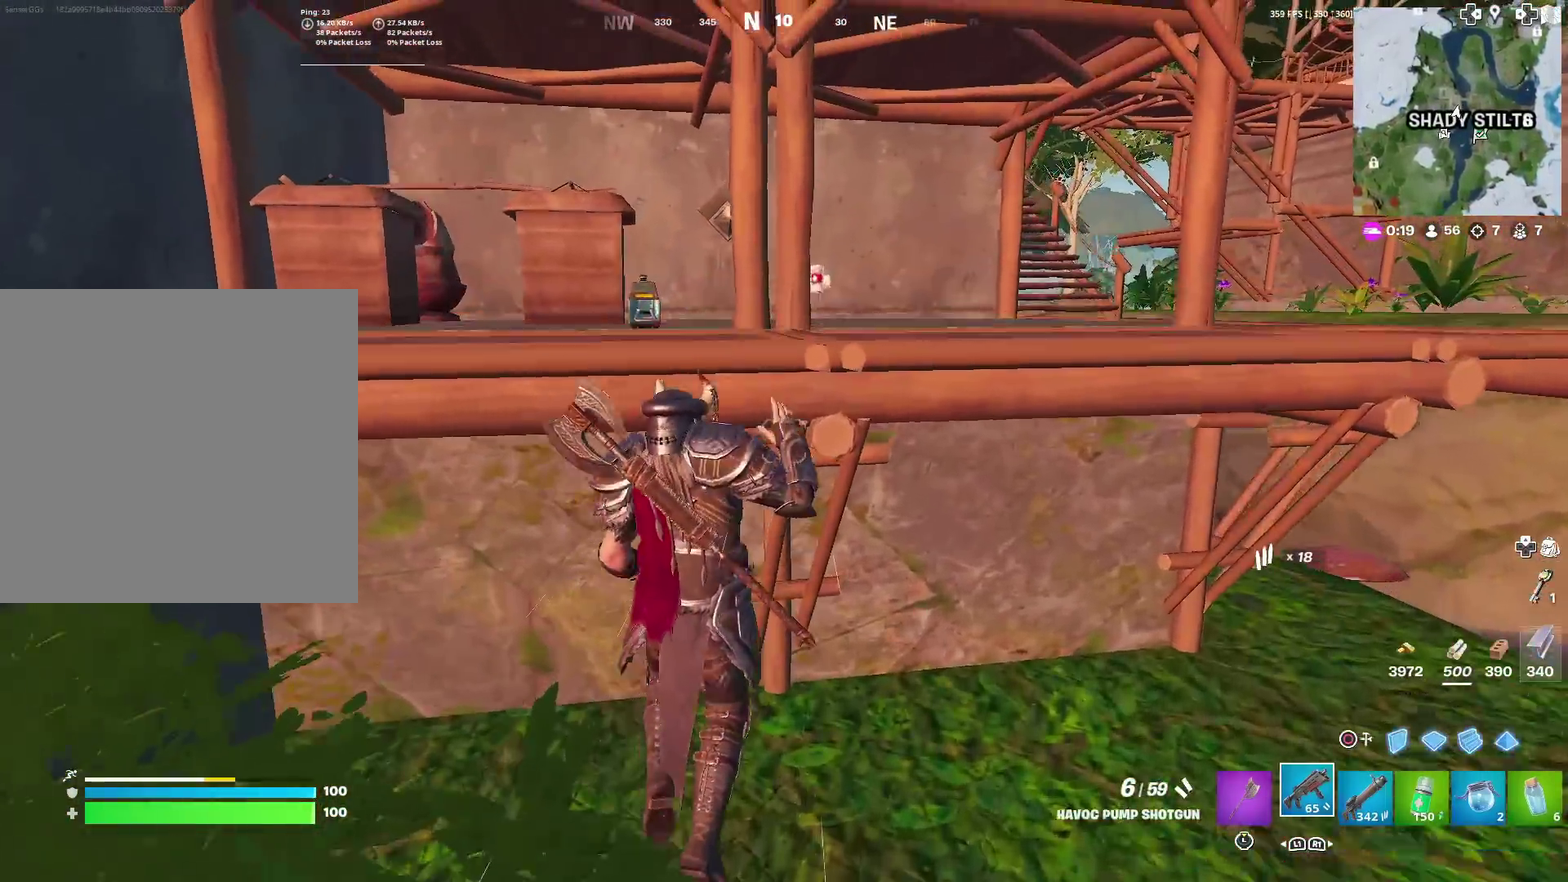
{"dt_ms": 301, "buttons": ["CROSS"], "left_stick": "center", "right_stick": "center", "events": [[167, "CROSS", "down"], [167, "left_stick", "center"]]}
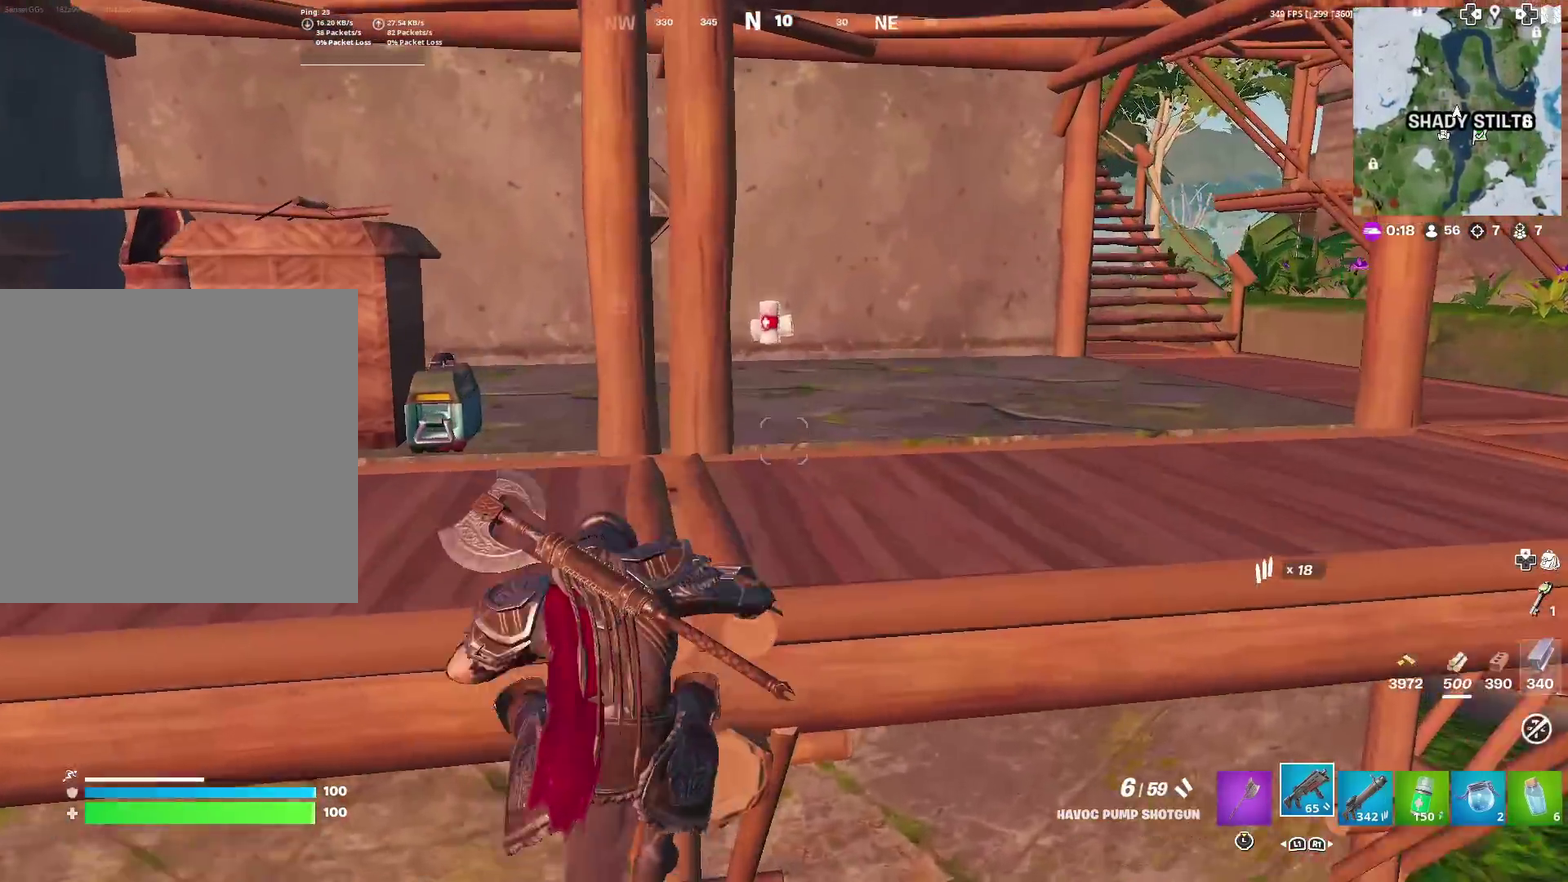
{"dt_ms": 900, "buttons": [], "left_stick": "up-right", "right_stick": "center", "events": [[183, "CROSS", "up"], [183, "left_stick", "left"], [367, "left_stick", "down-left"], [500, "left_stick", "left"], [634, "left_stick", "up-left"], [734, "left_stick", "up"], [784, "SQUARE", "down"], [867, "left_stick", "up-right"], [900, "SQUARE", "up"]]}
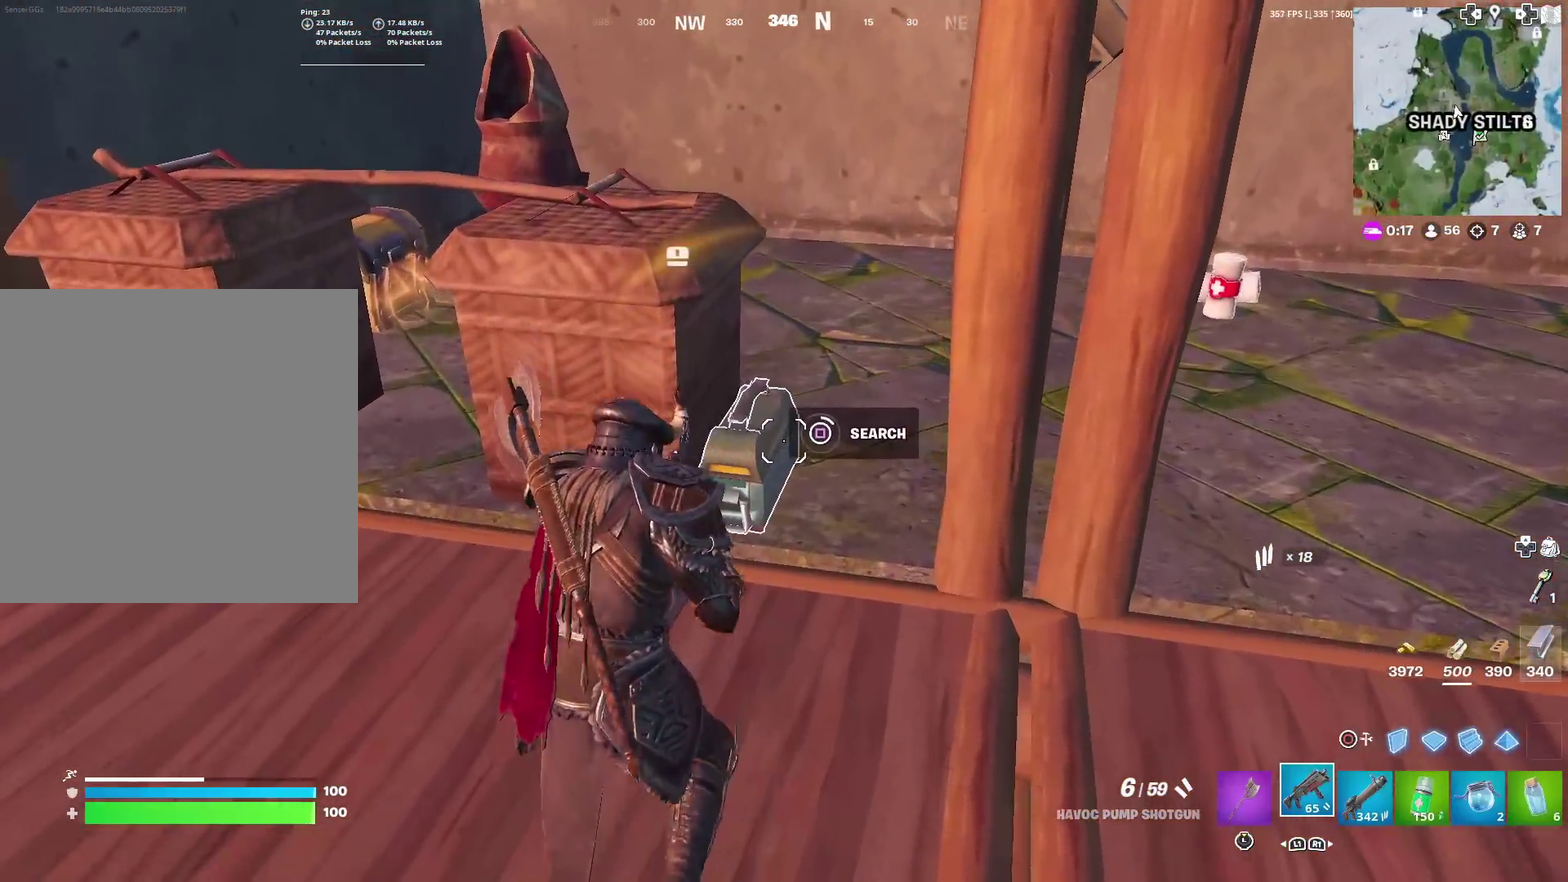
{"dt_ms": 301, "buttons": ["SQUARE"], "left_stick": "up-right", "right_stick": "center", "events": [[84, "SQUARE", "down"]]}